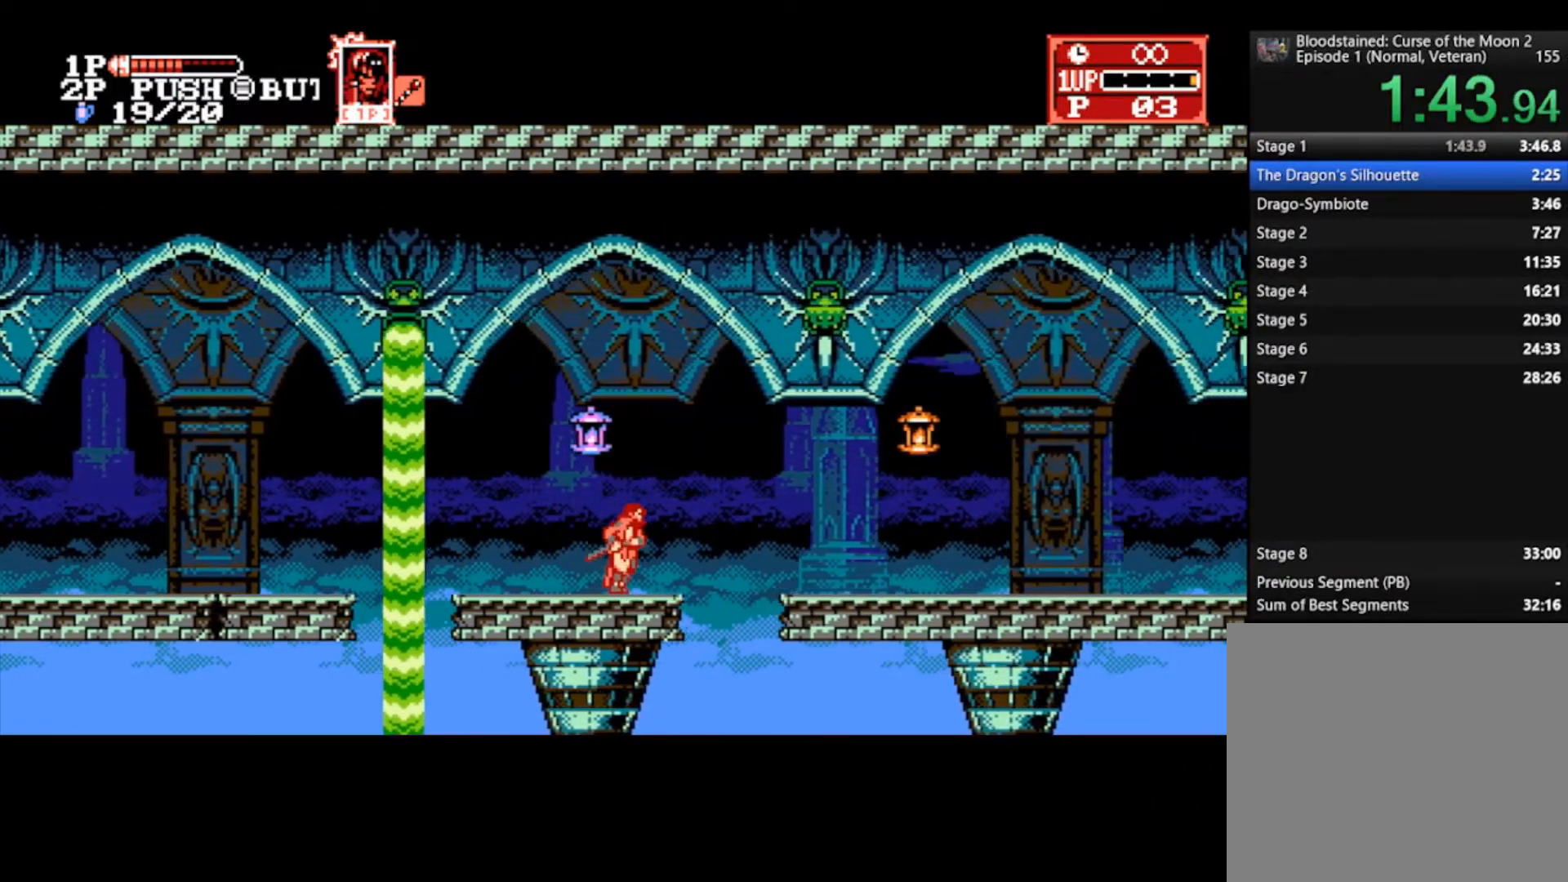
Gameplay with a controller (PlayStation layout); each line is a JSON object with the inputs held at the frame after it. "events" lists button and stick changes between this image and that frame as [ms after this image, input, new state], when the widget could be followed in between.
{"buttons": [], "left_stick": "right", "right_stick": "center", "events": [[133, "CROSS", "down"], [200, "TRIANGLE", "down"], [267, "CROSS", "up"], [300, "TRIANGLE", "up"]]}
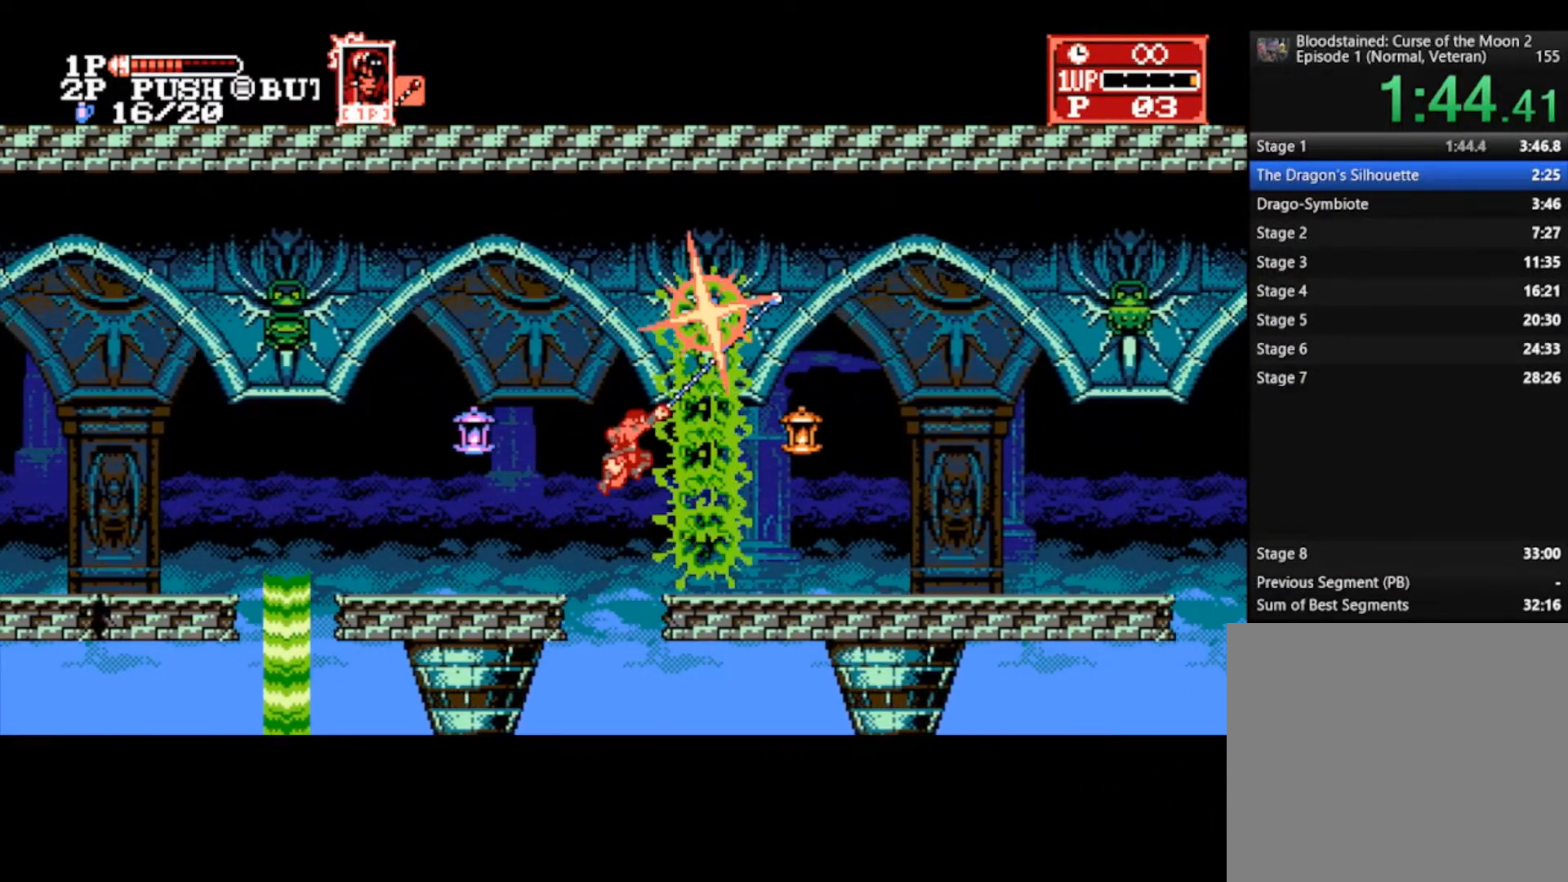
{"buttons": [], "left_stick": "right", "right_stick": "center", "events": []}
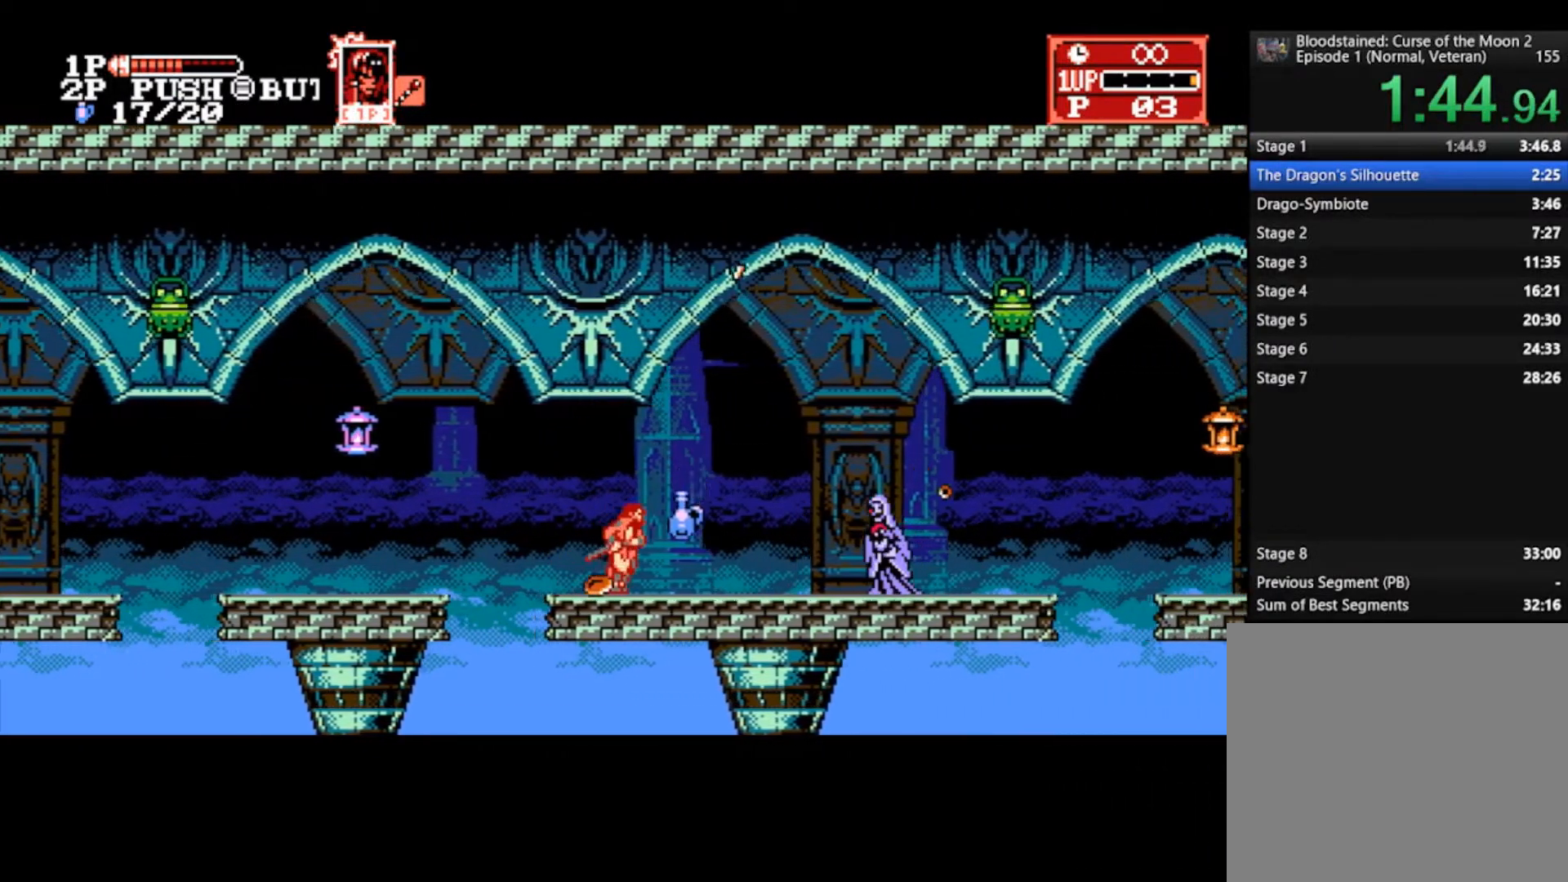
{"buttons": [], "left_stick": "right", "right_stick": "center", "events": [[233, "CROSS", "down"], [367, "CROSS", "up"]]}
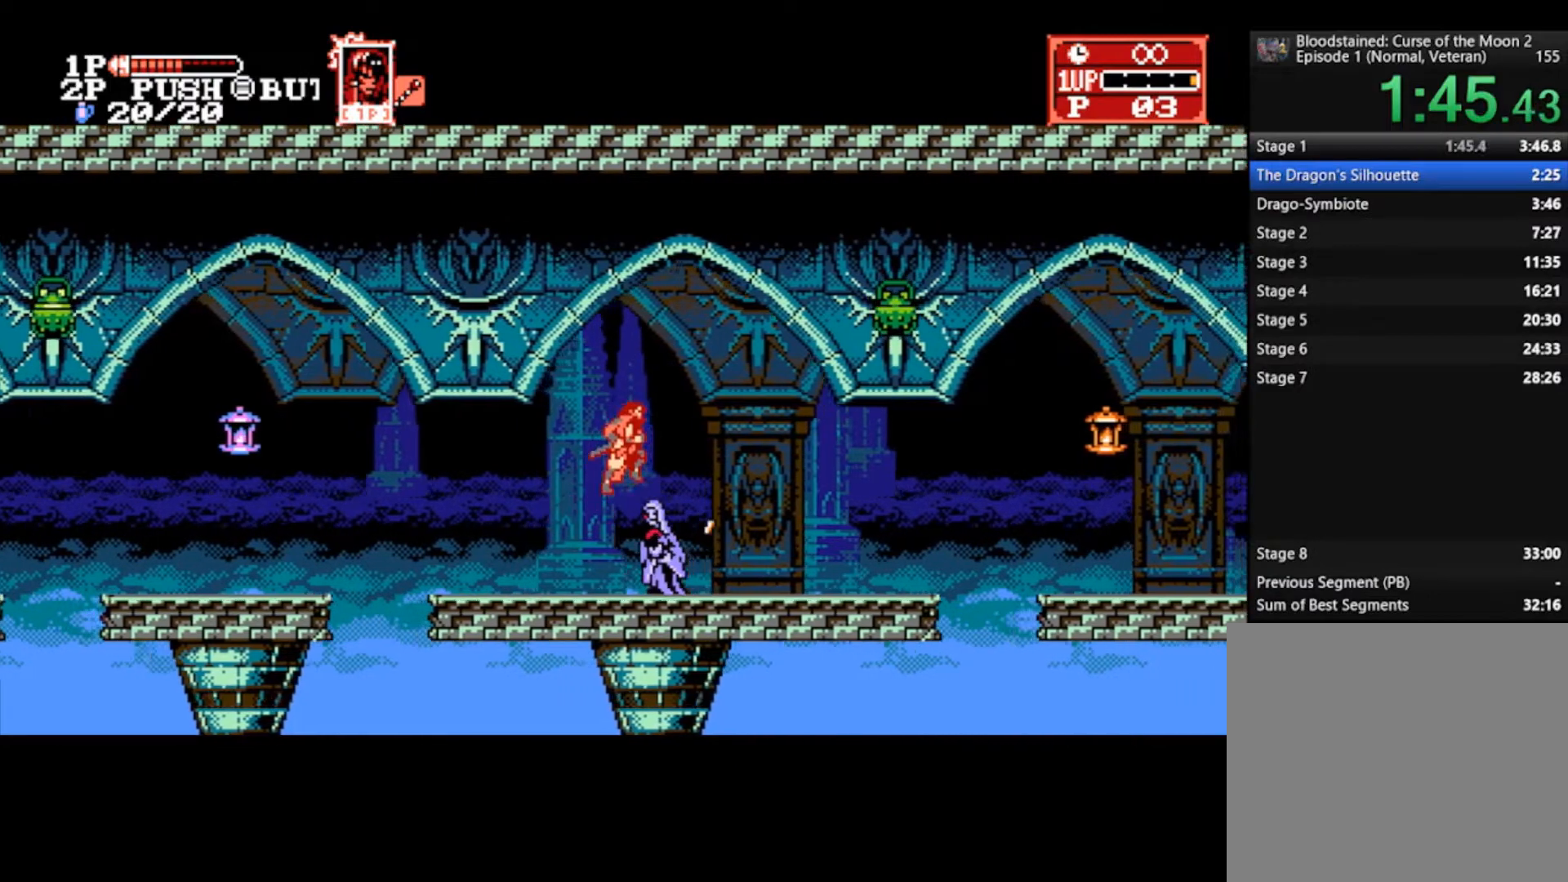
{"buttons": ["TRIANGLE"], "left_stick": "right", "right_stick": "center", "events": [[400, "CROSS", "down"], [467, "TRIANGLE", "down"], [500, "CROSS", "up"]]}
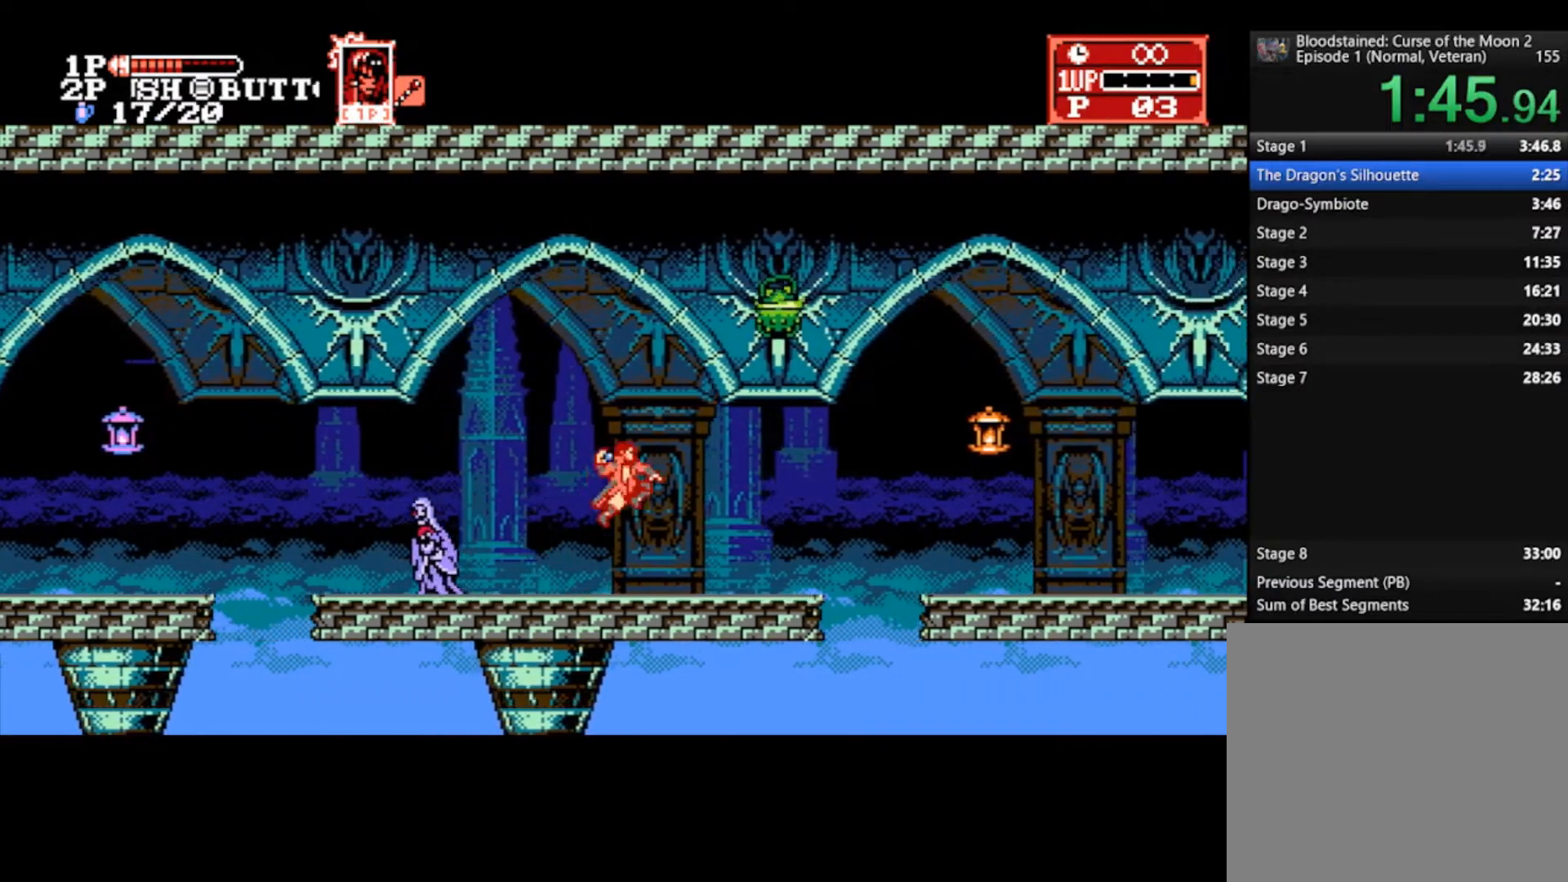
{"buttons": [], "left_stick": "right", "right_stick": "center", "events": [[67, "TRIANGLE", "up"]]}
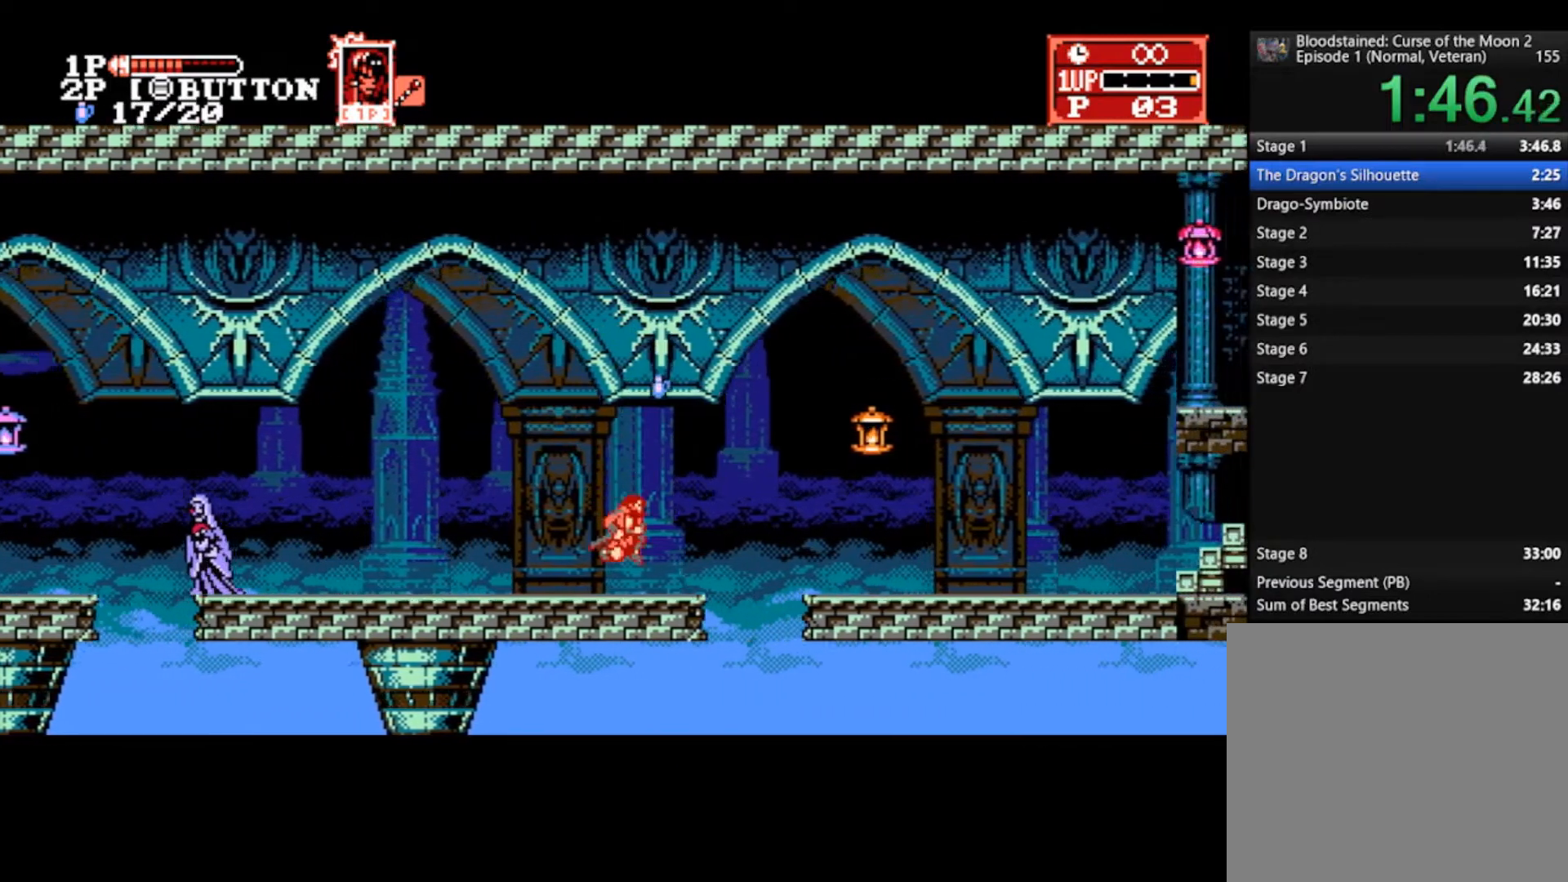
{"buttons": [], "left_stick": "right", "right_stick": "center", "events": [[267, "CROSS", "down"], [367, "CROSS", "up"], [367, "SQUARE", "down"], [467, "SQUARE", "up"]]}
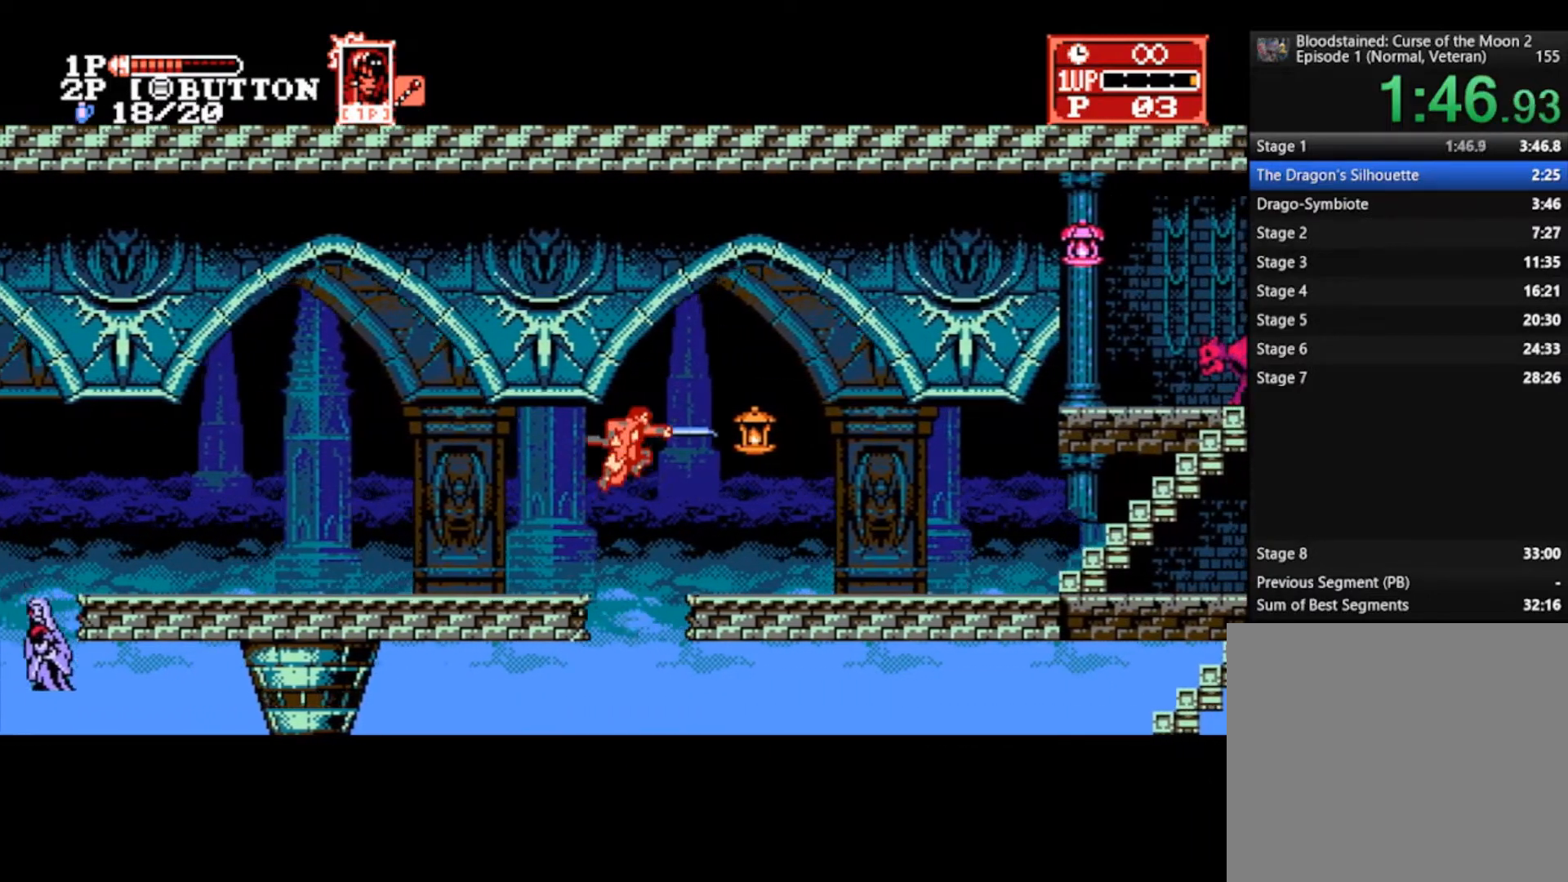
{"buttons": [], "left_stick": "right", "right_stick": "center", "events": []}
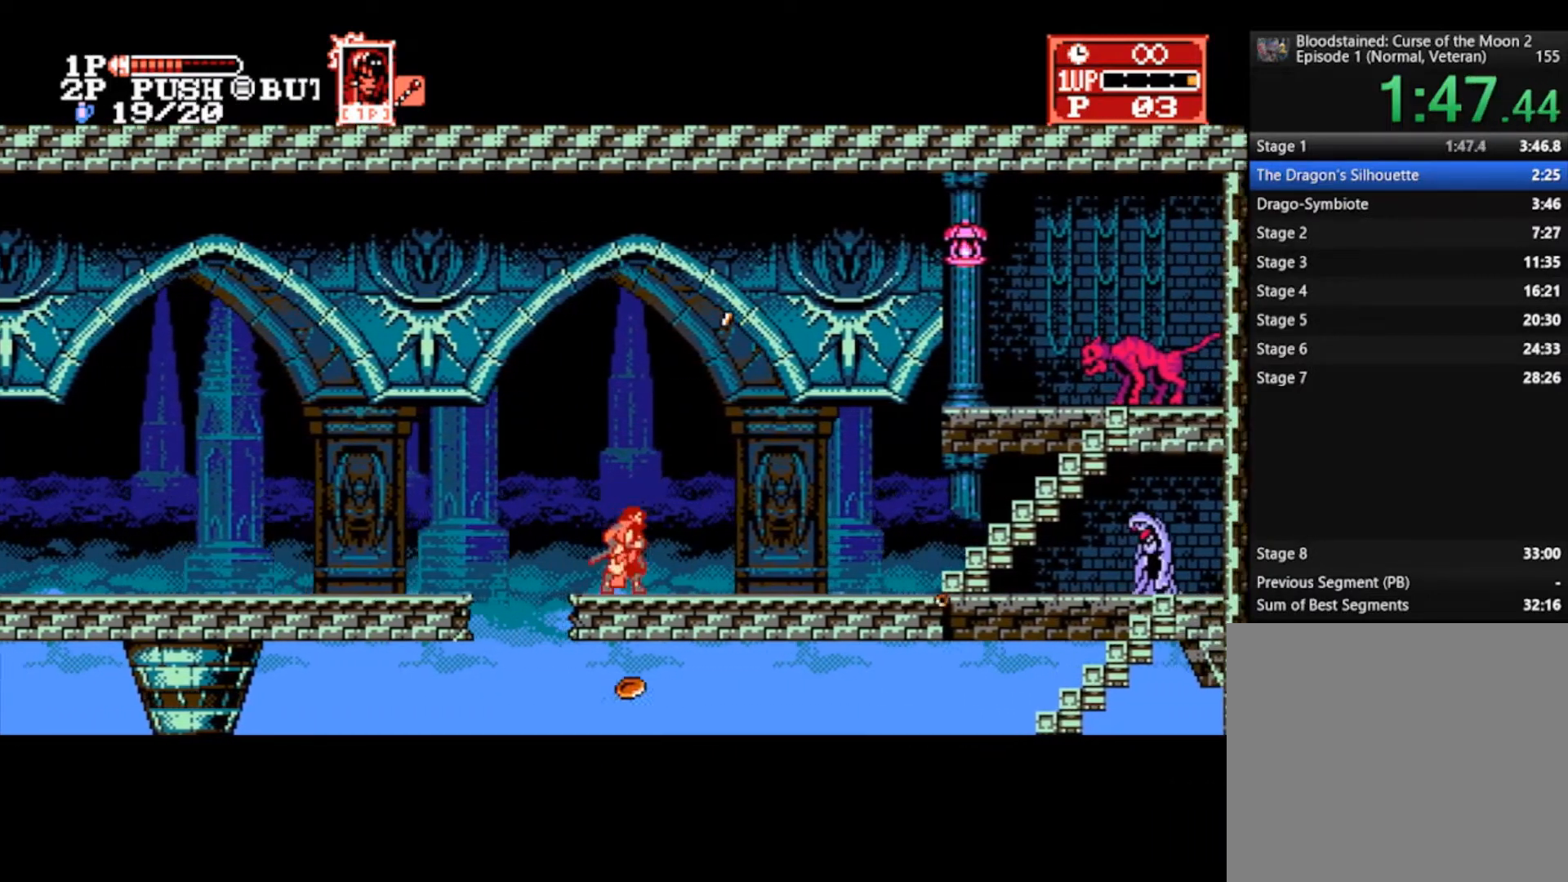
{"buttons": ["CROSS"], "left_stick": "right", "right_stick": "center", "events": [[500, "CROSS", "down"]]}
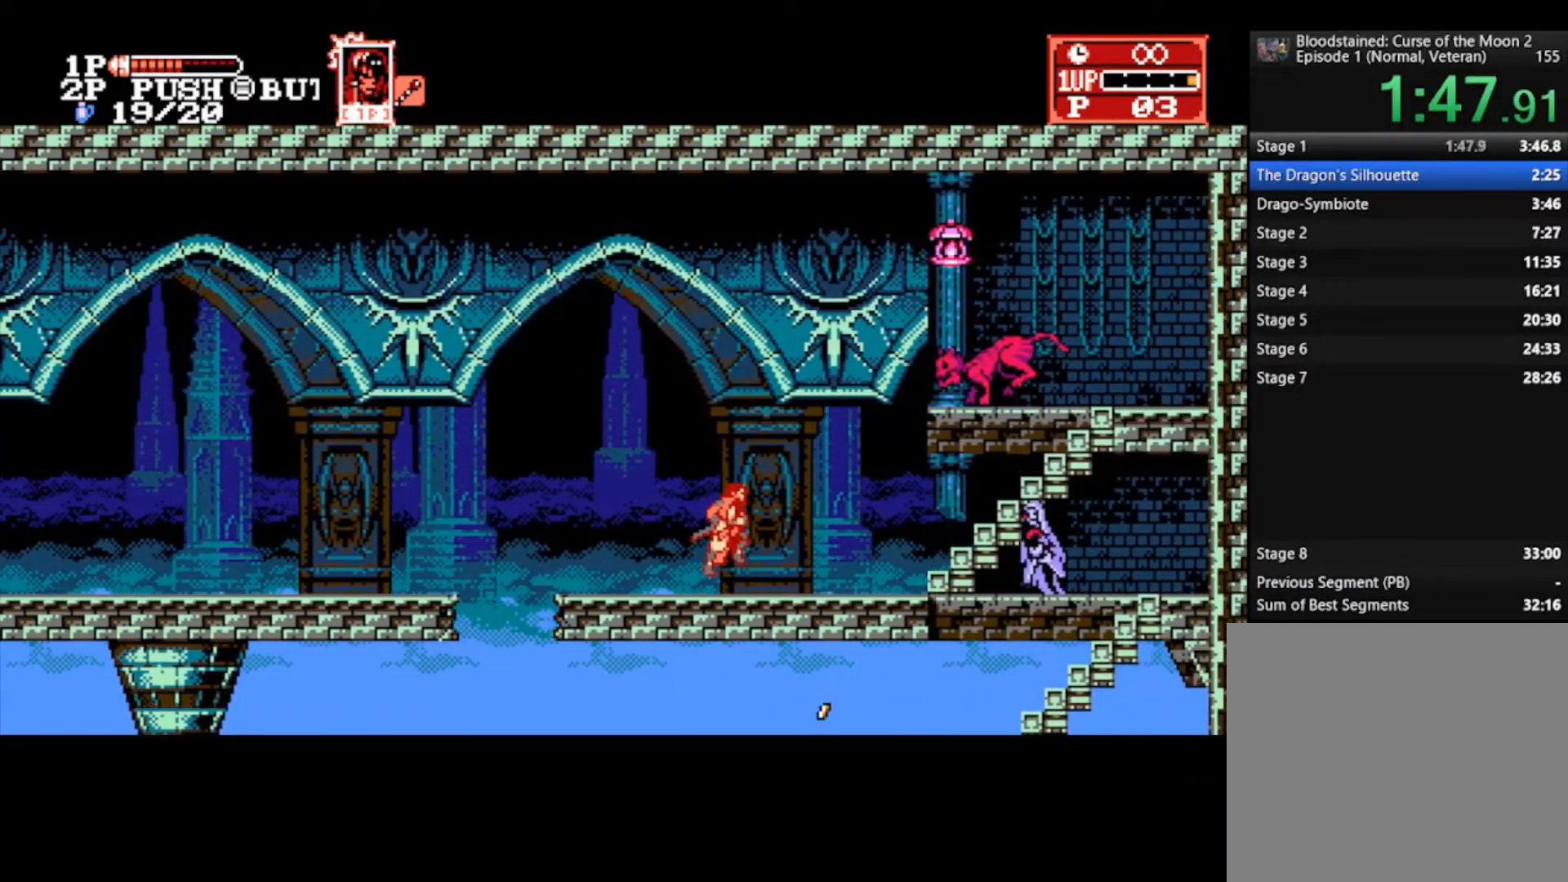
{"buttons": [], "left_stick": "right", "right_stick": "center", "events": [[67, "CROSS", "up"], [233, "SQUARE", "down"], [333, "SQUARE", "up"]]}
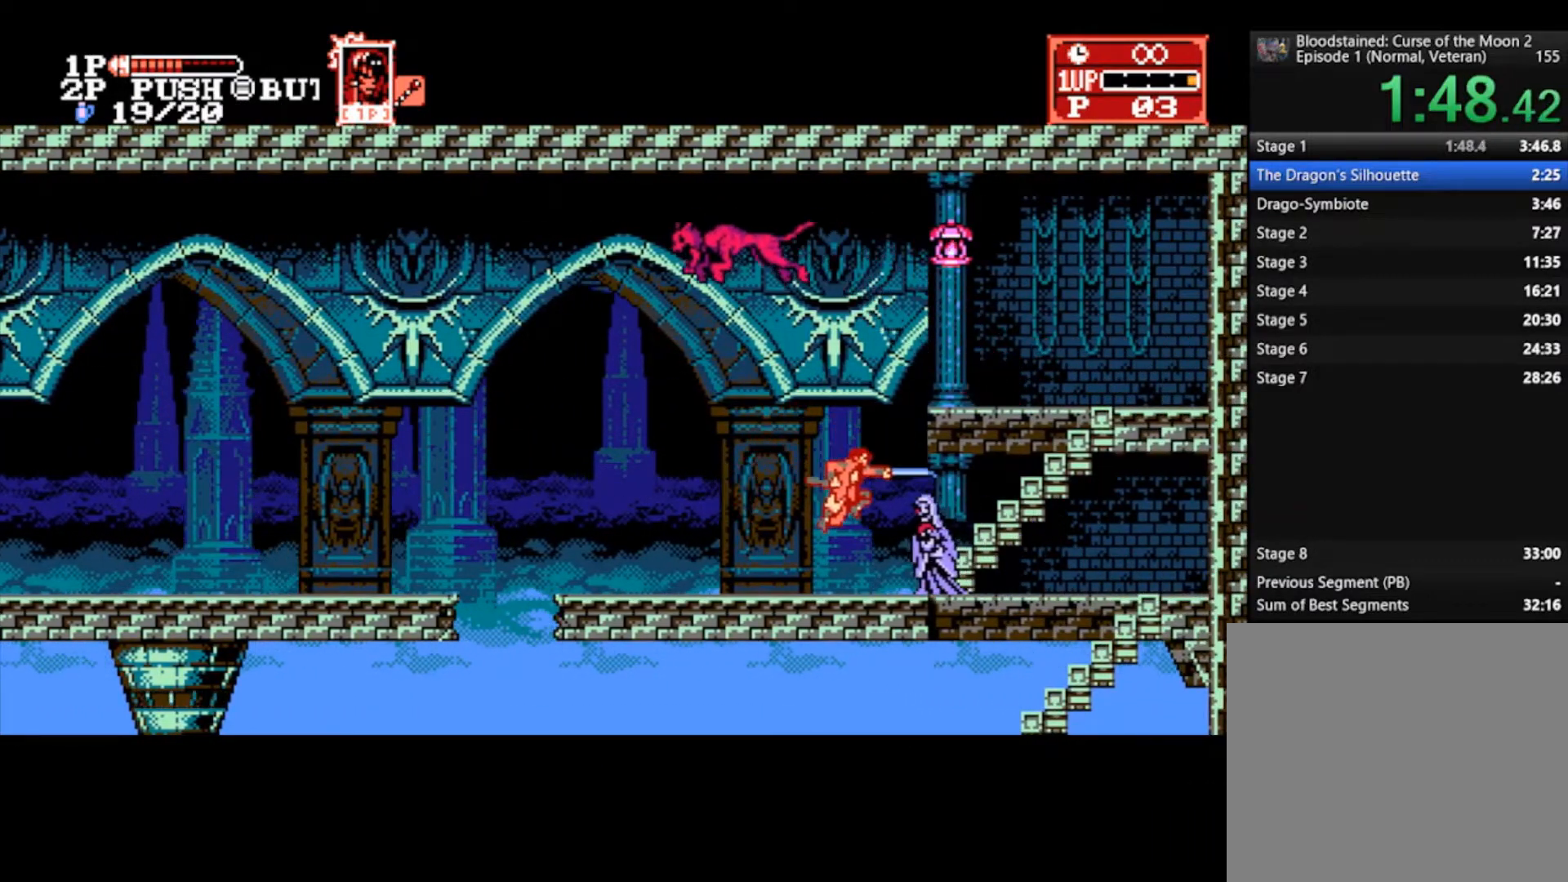
{"buttons": [], "left_stick": "right", "right_stick": "center", "events": []}
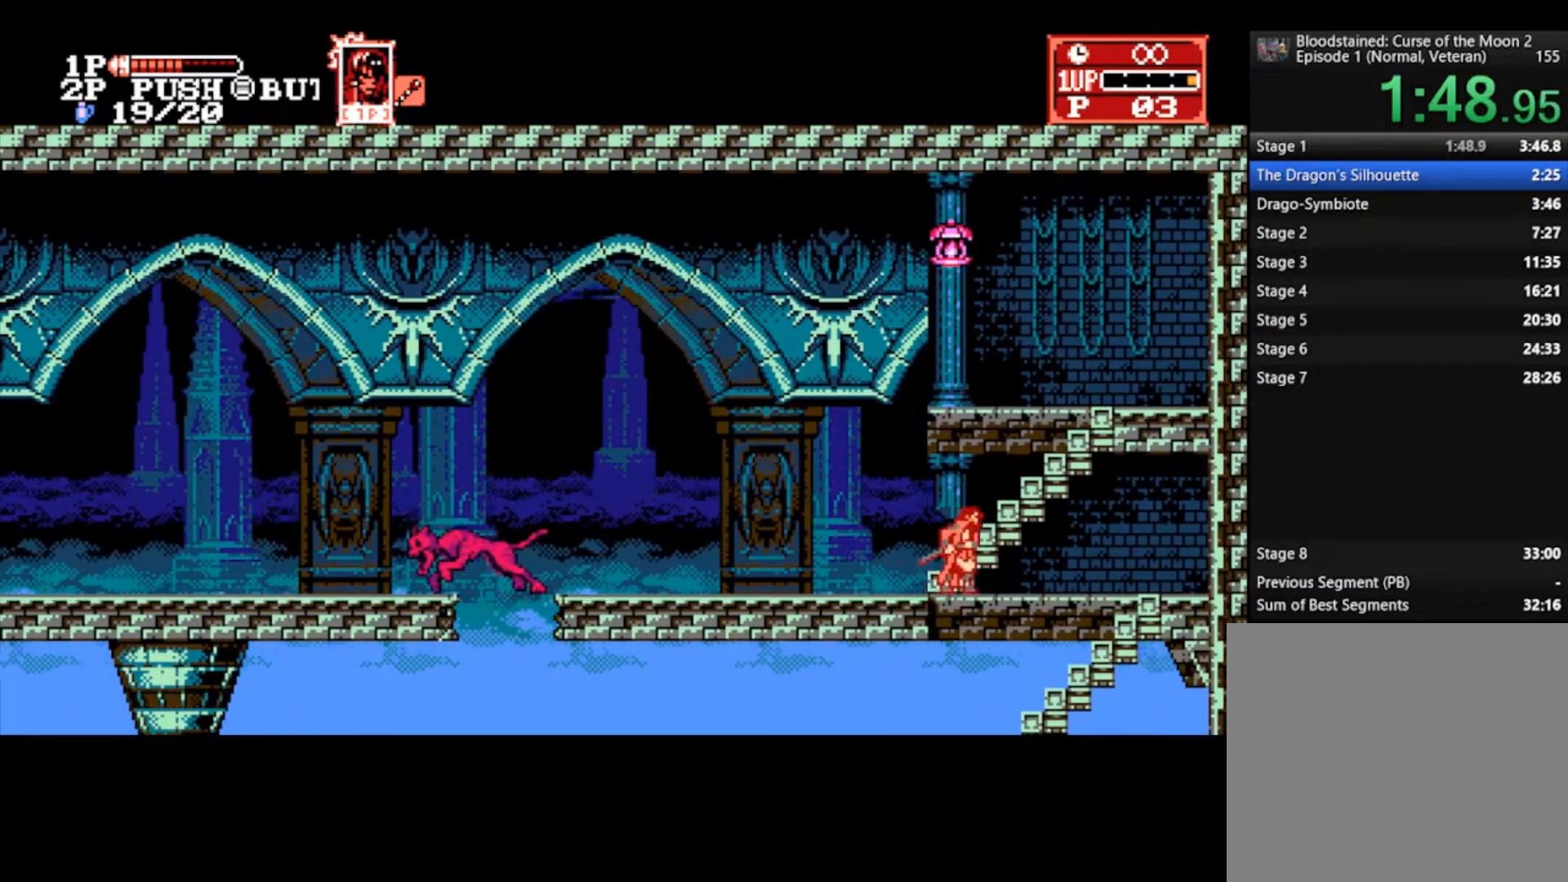
{"buttons": [], "left_stick": "right", "right_stick": "center", "events": []}
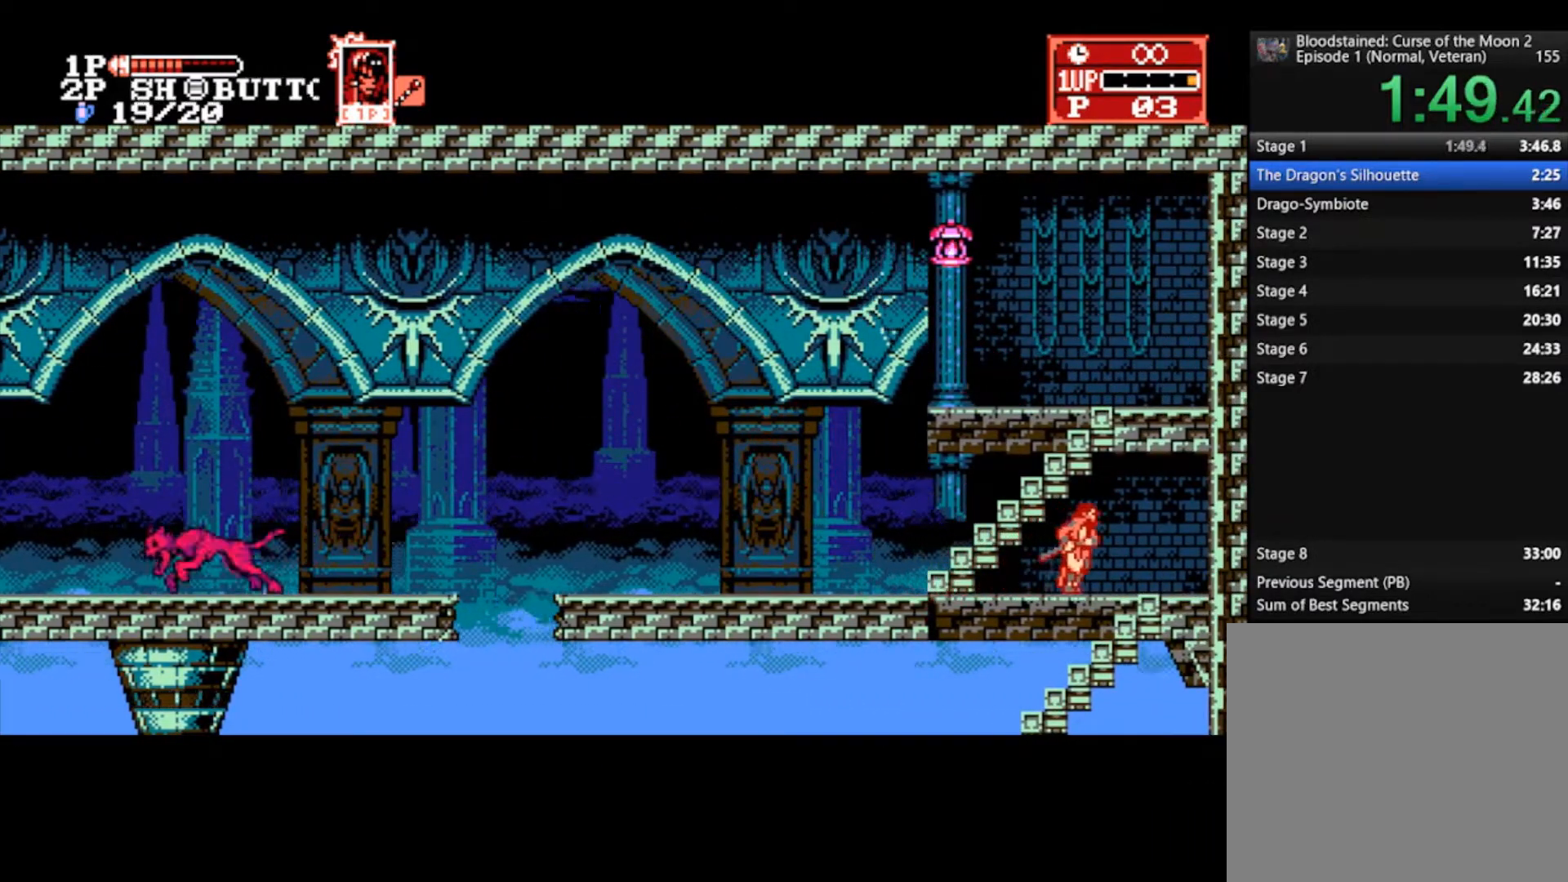
{"buttons": [], "left_stick": "down-right", "right_stick": "center", "events": [[333, "left_stick", "down-right"]]}
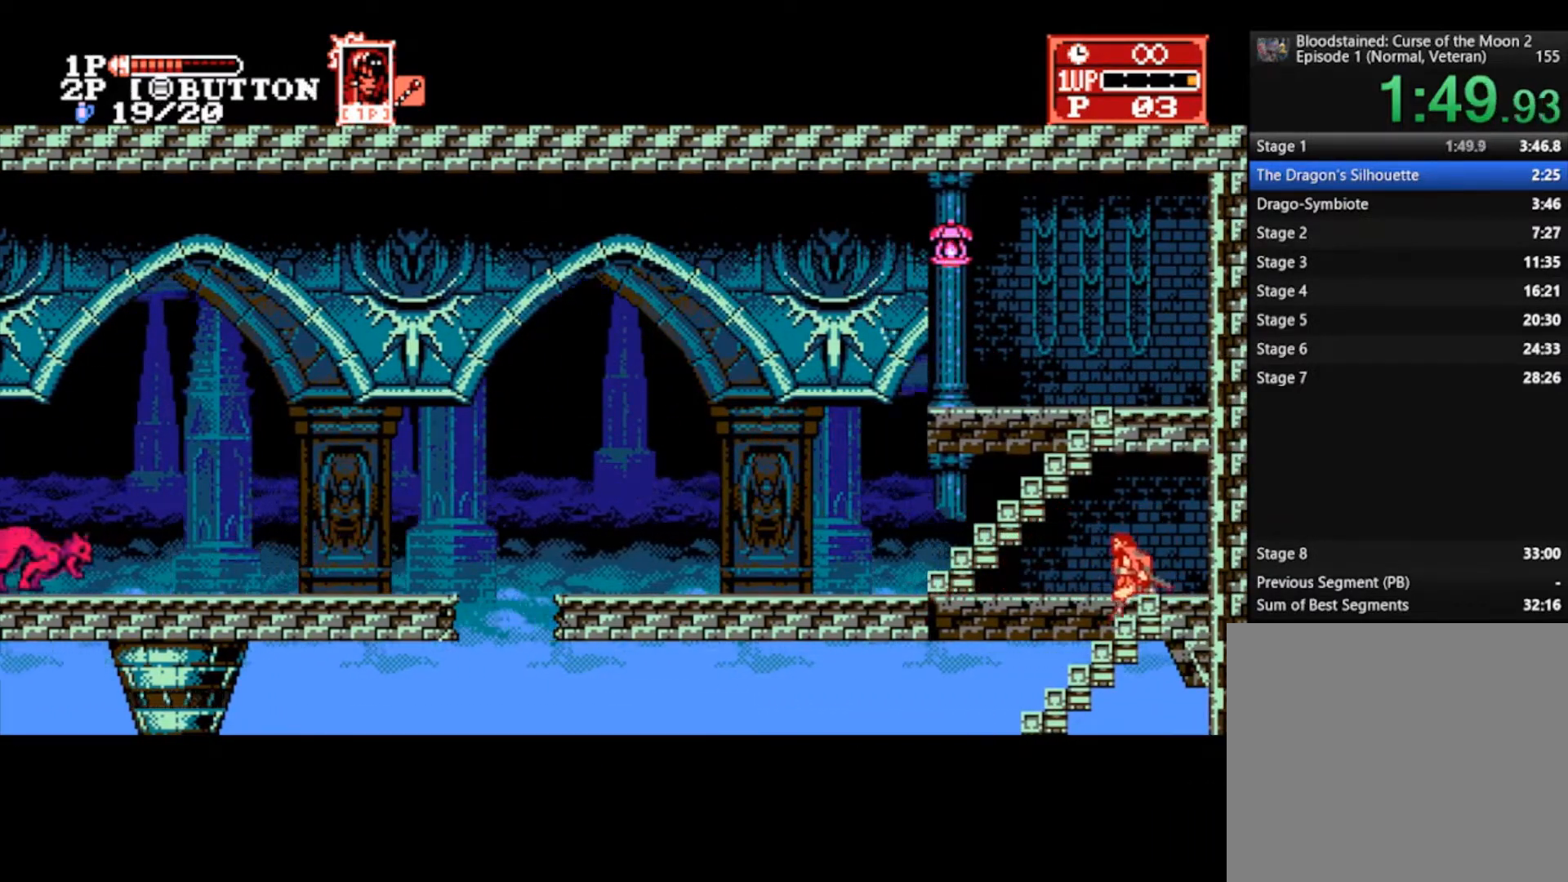
{"buttons": [], "left_stick": "down-right", "right_stick": "center", "events": []}
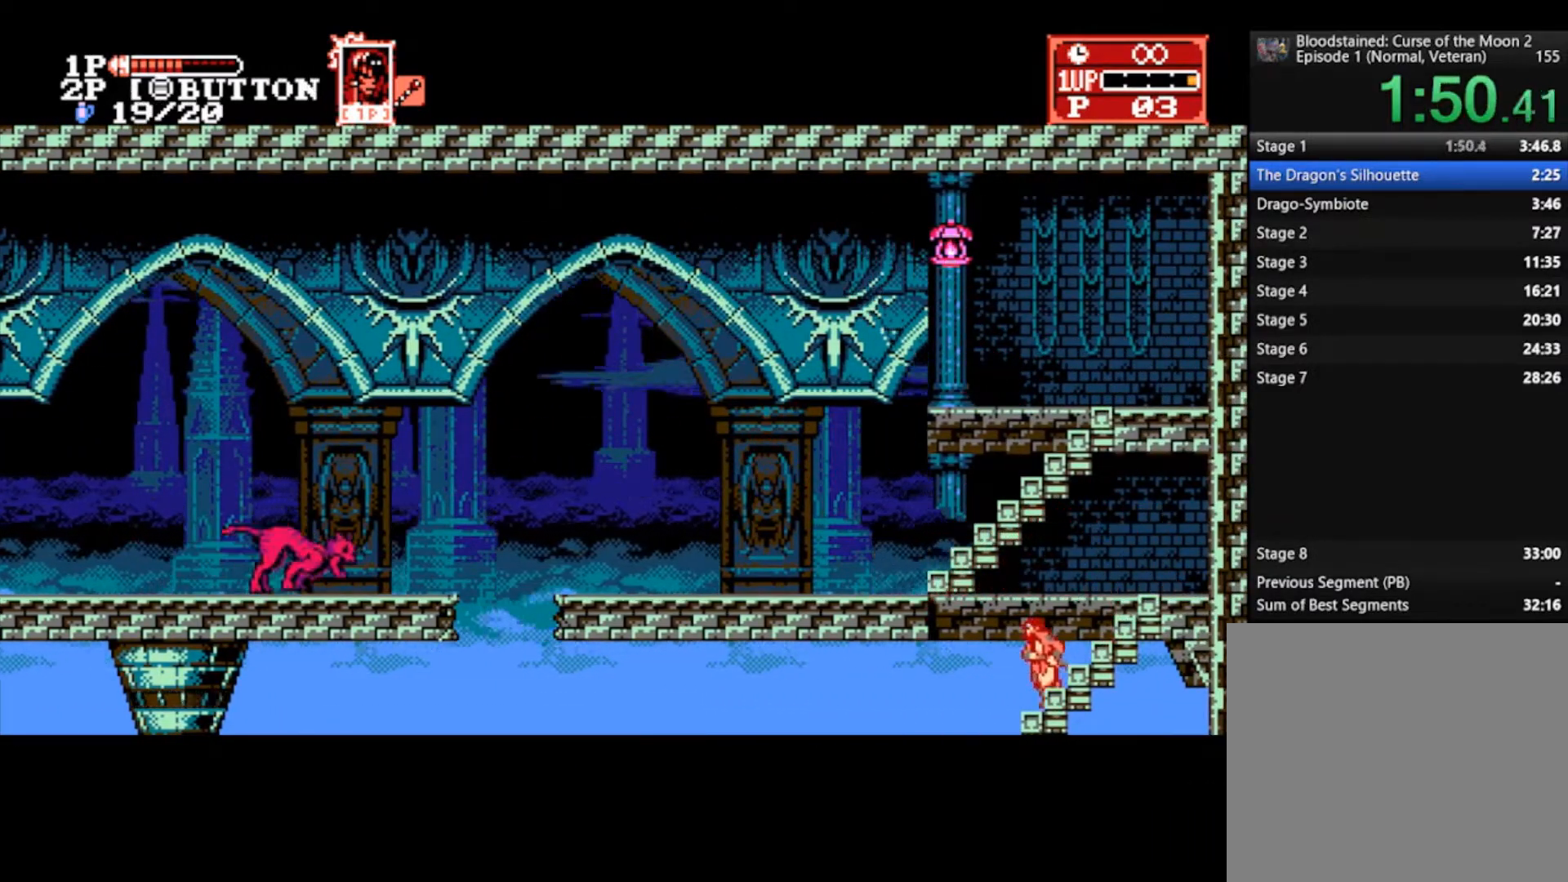
{"buttons": [], "left_stick": "down-right", "right_stick": "center", "events": []}
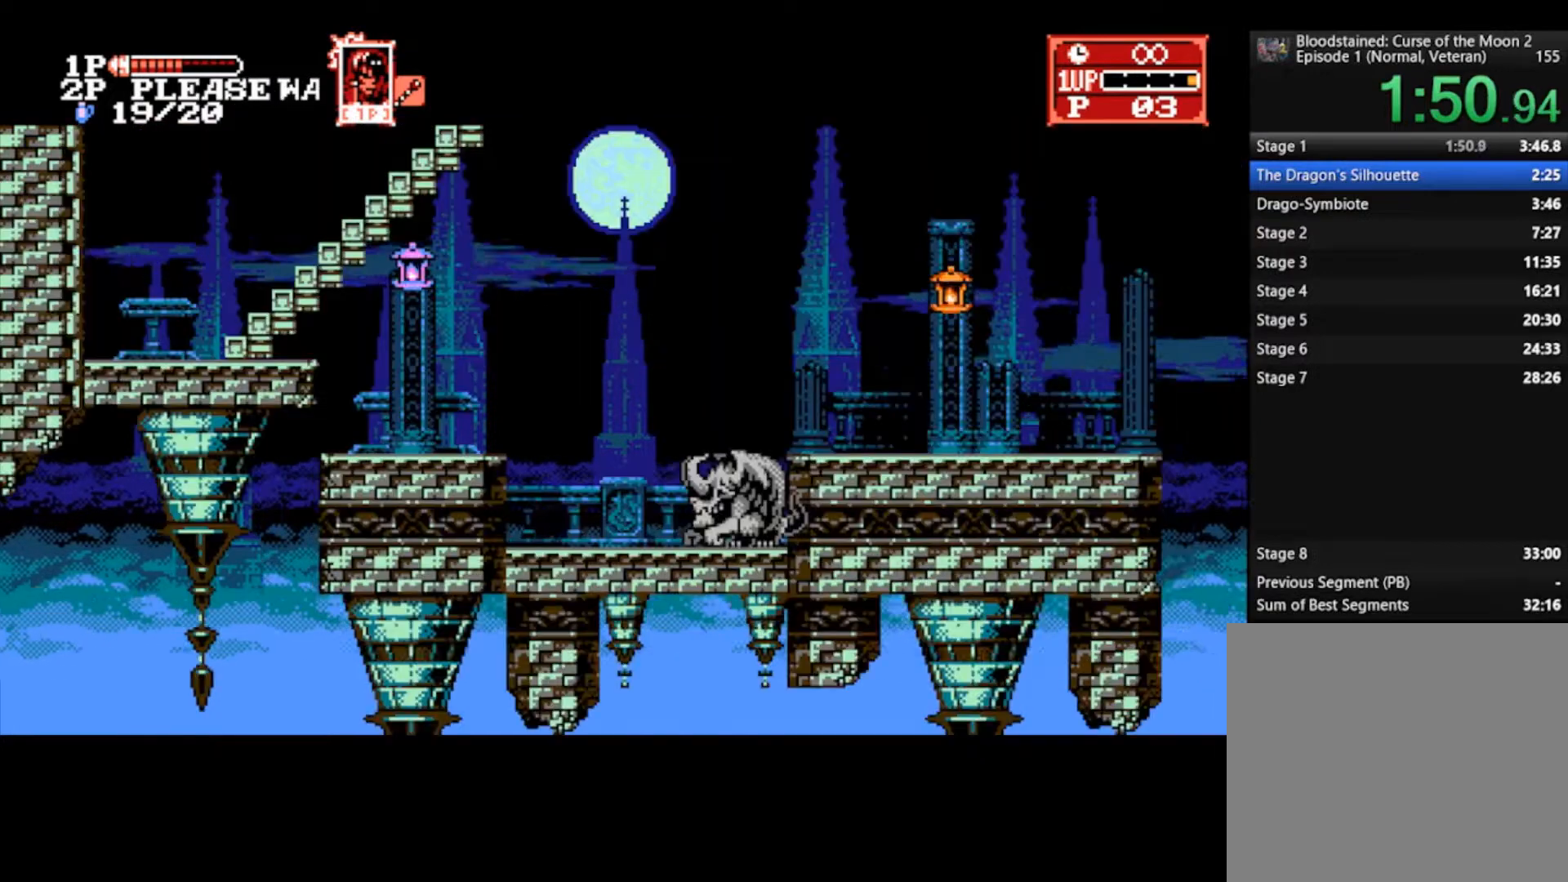
{"buttons": [], "left_stick": "down-right", "right_stick": "center", "events": []}
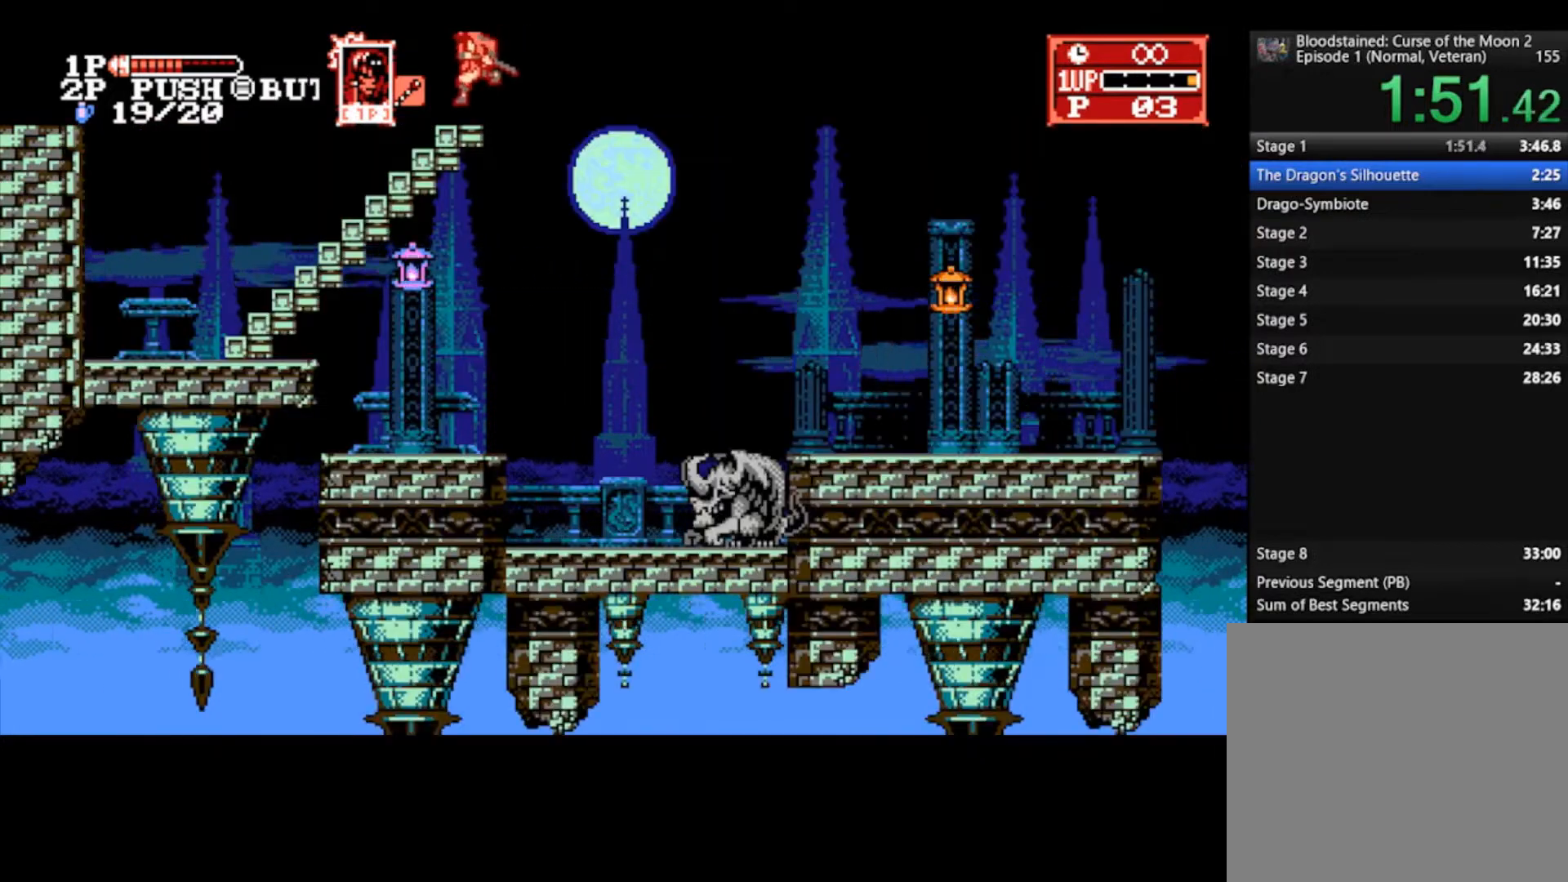
{"buttons": [], "left_stick": "down-right", "right_stick": "center", "events": []}
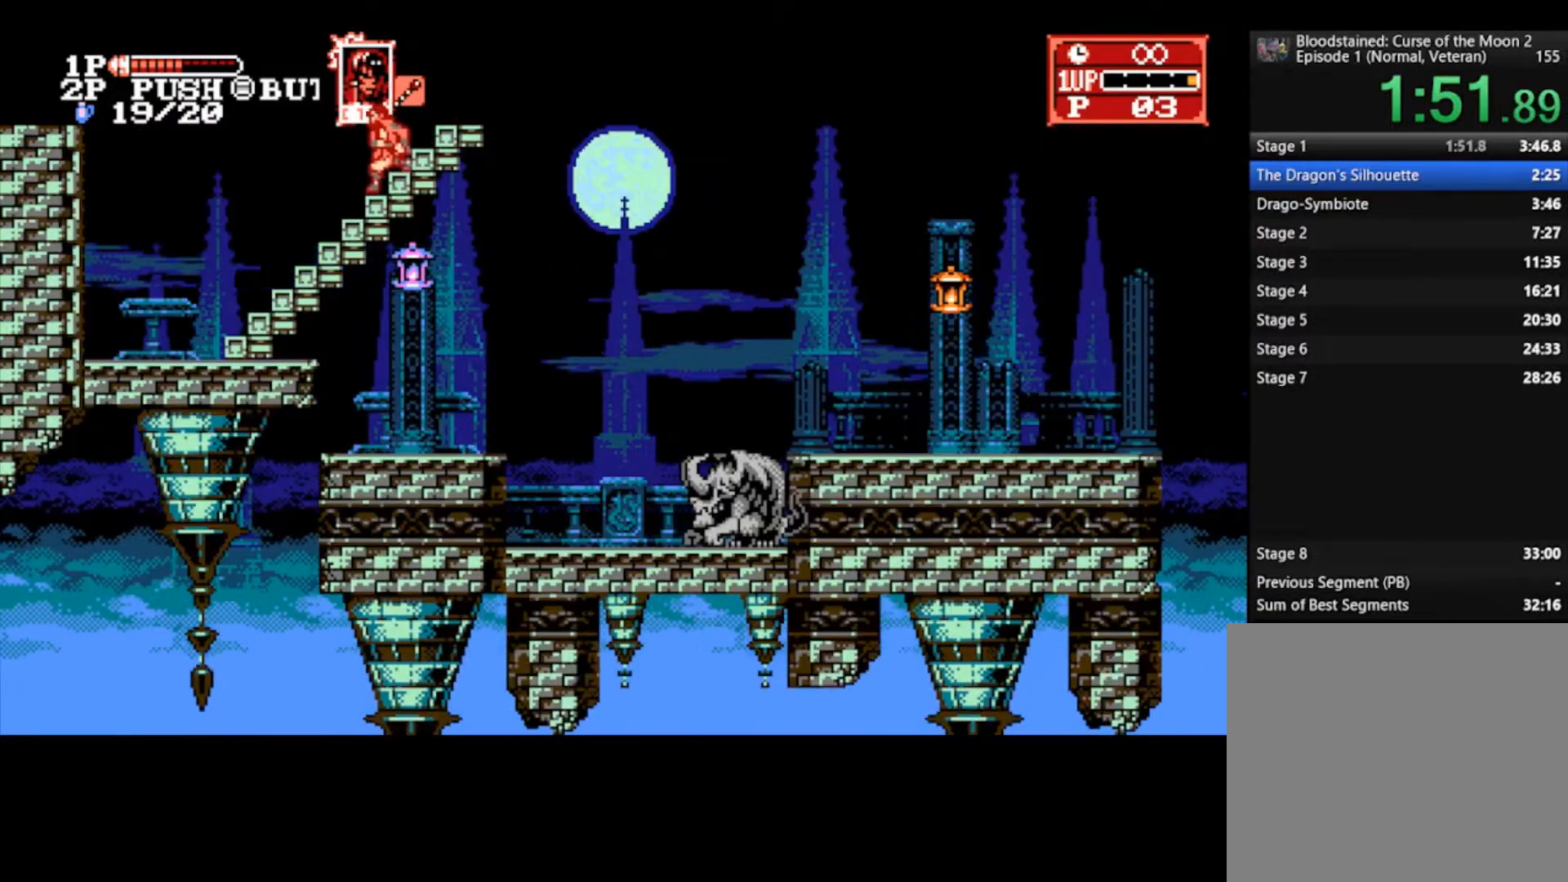
{"buttons": [], "left_stick": "down-right", "right_stick": "center", "events": []}
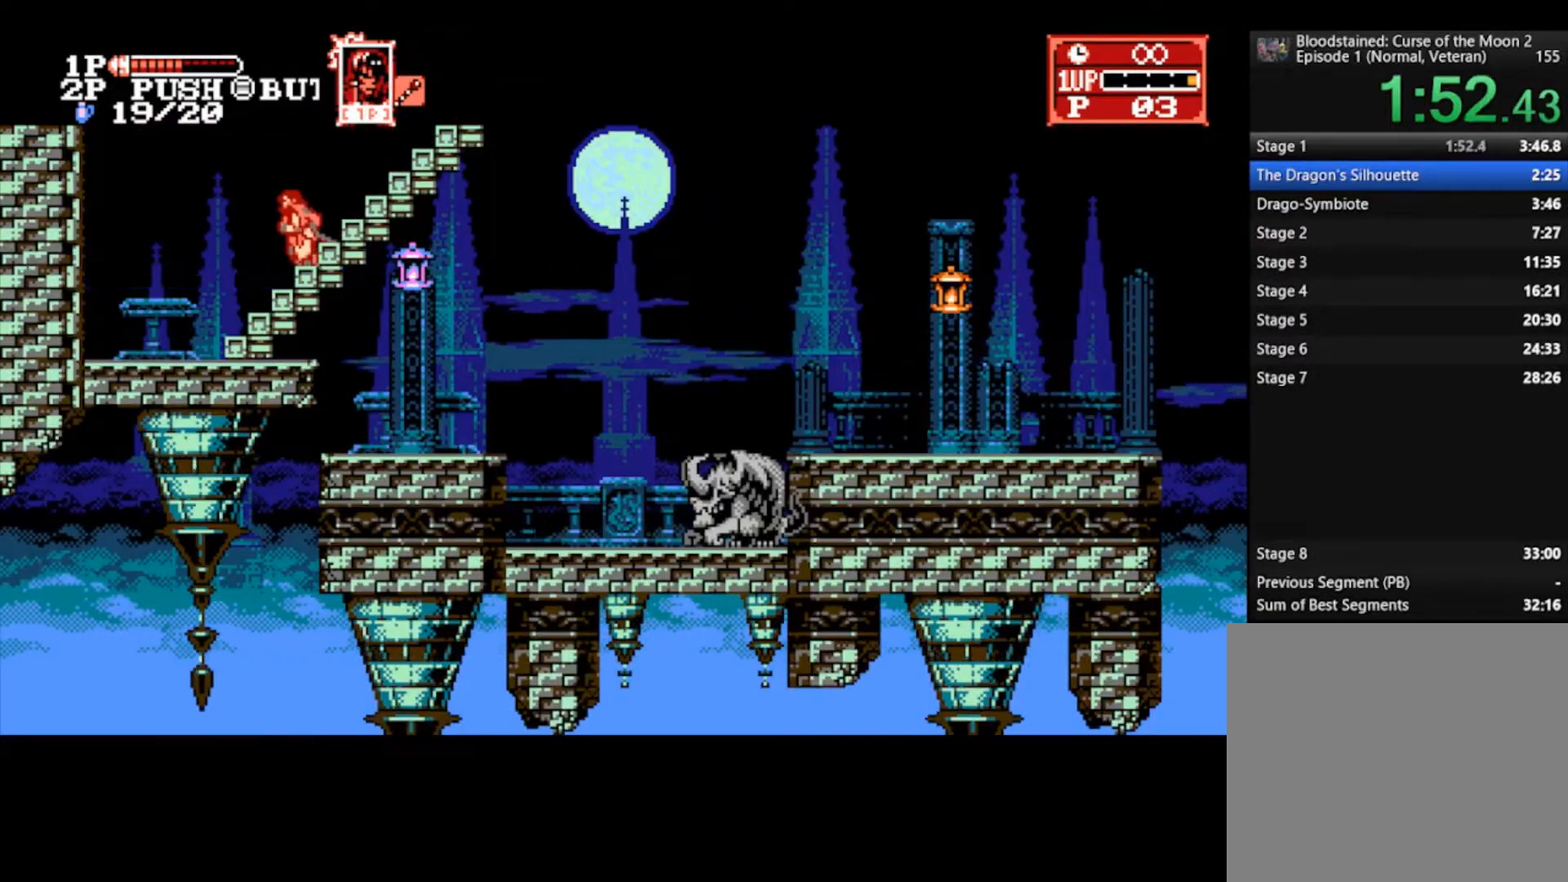
{"buttons": [], "left_stick": "down-right", "right_stick": "center", "events": []}
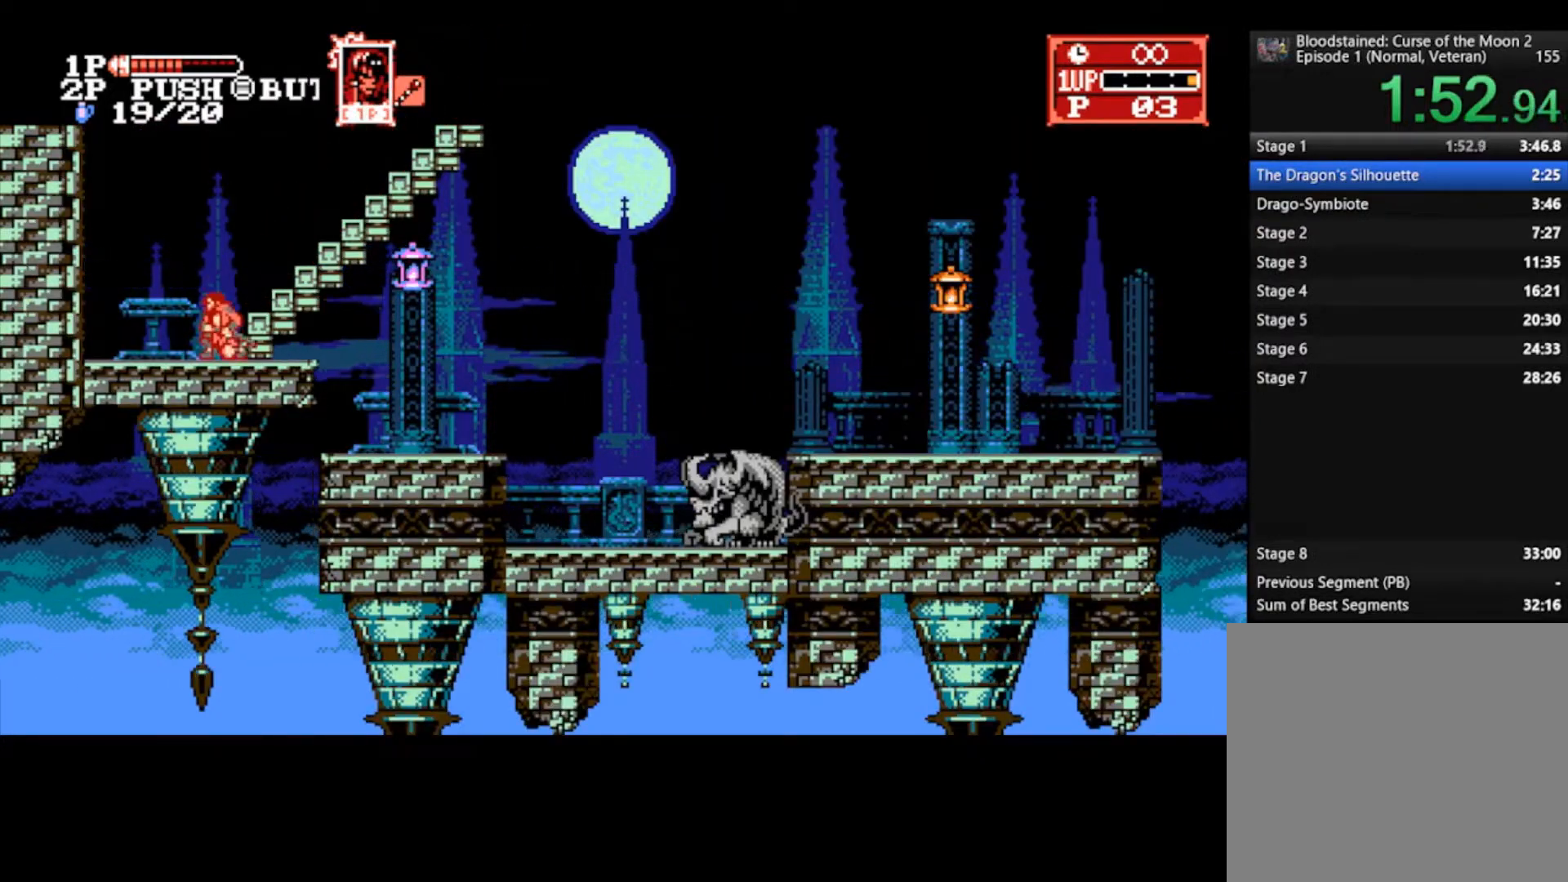
{"buttons": [], "left_stick": "right", "right_stick": "center", "events": [[67, "left_stick", "right"], [100, "CROSS", "down"], [200, "CROSS", "up"], [300, "SQUARE", "down"], [433, "SQUARE", "up"]]}
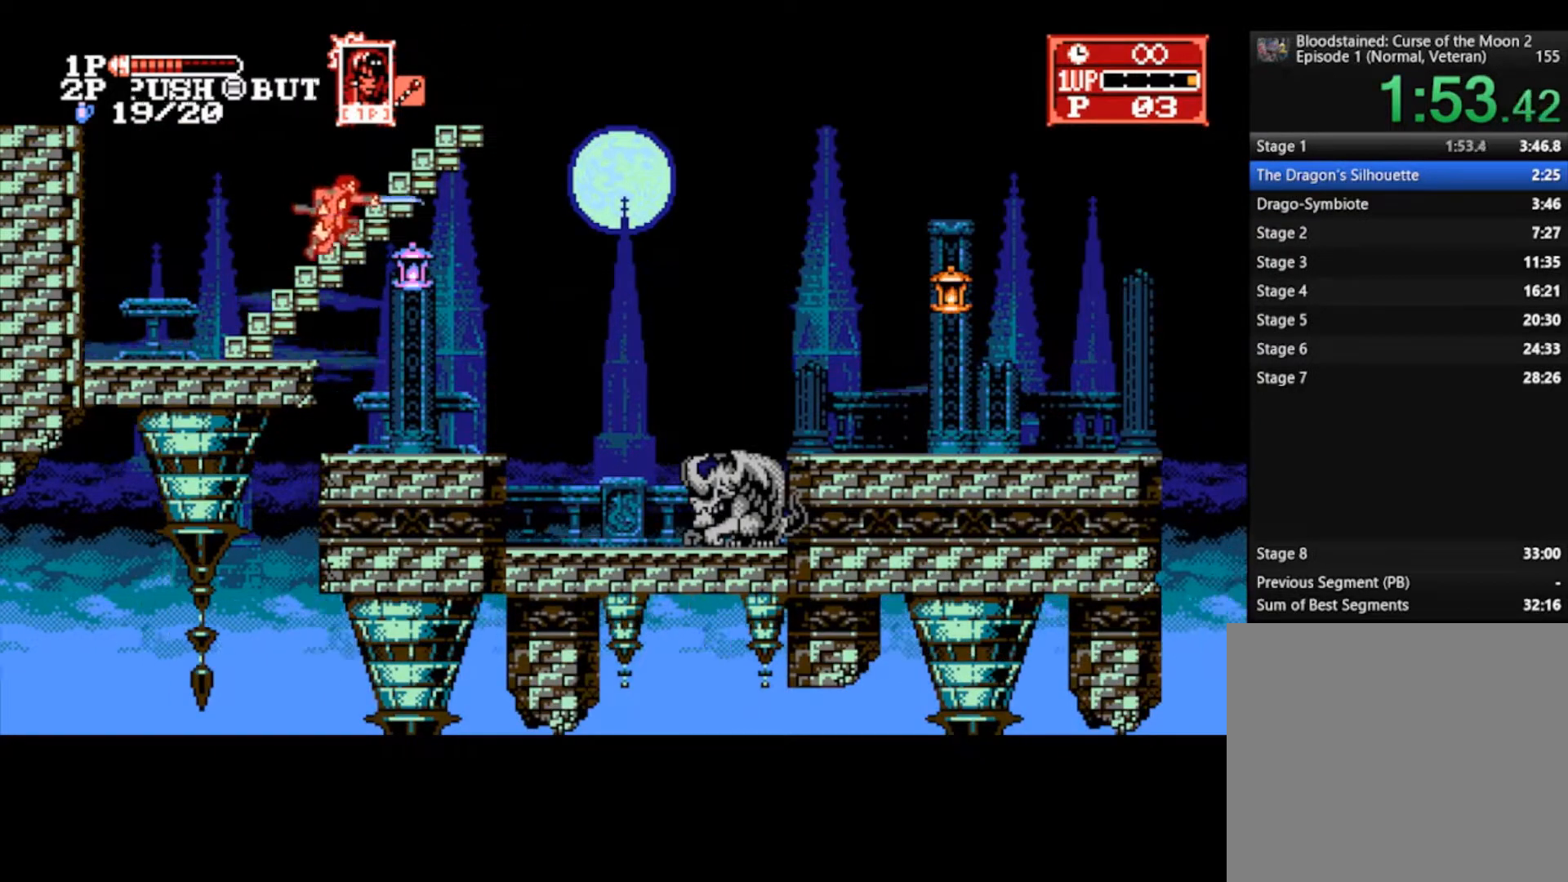
{"buttons": [], "left_stick": "right", "right_stick": "center", "events": []}
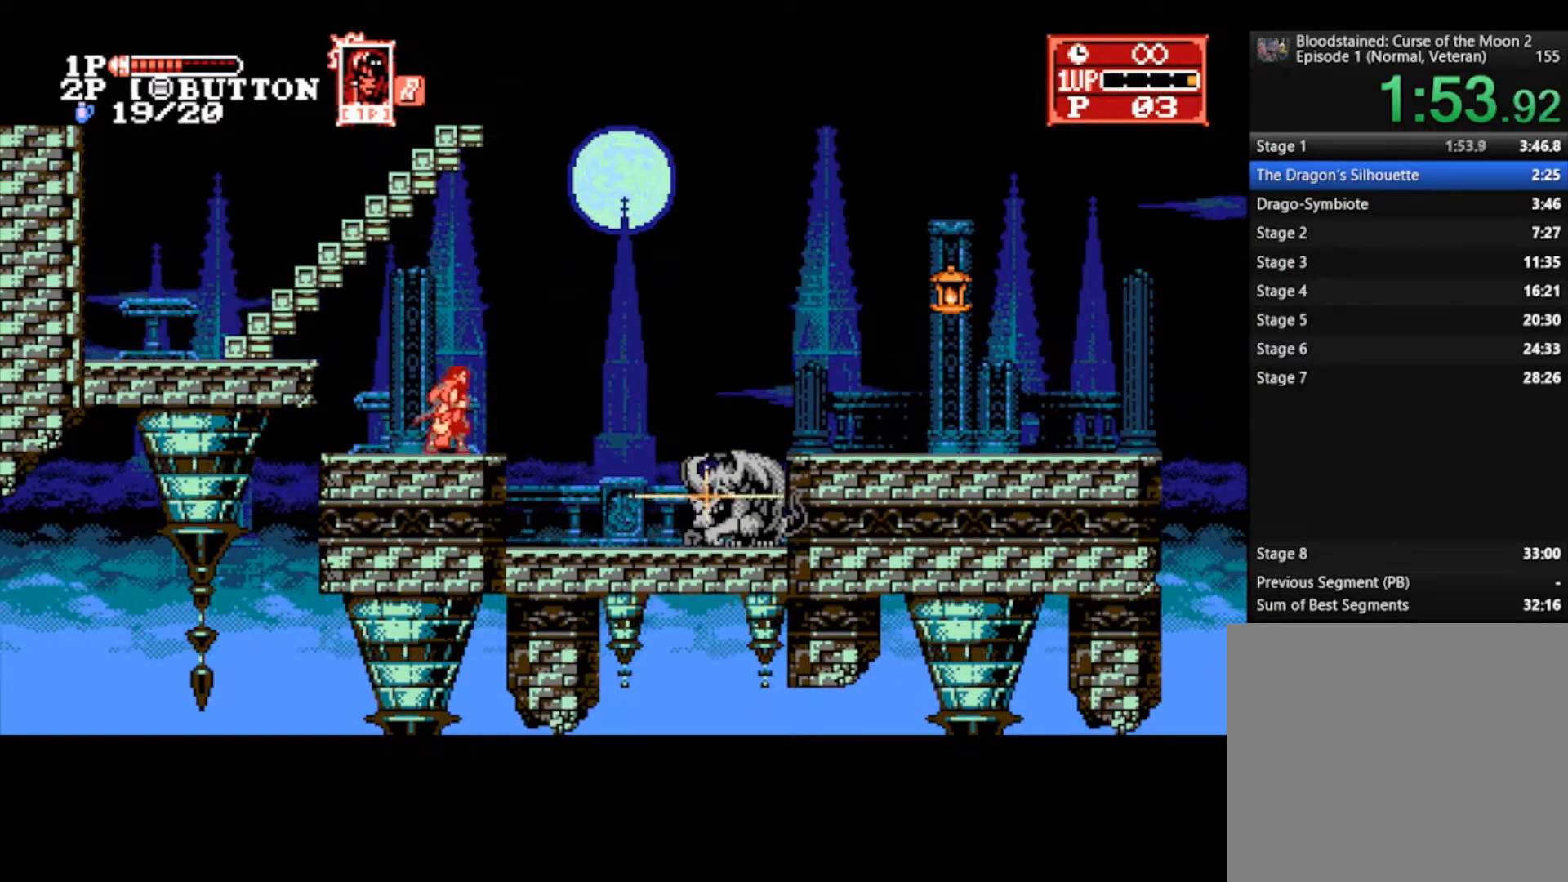
{"buttons": ["SQUARE"], "left_stick": "right", "right_stick": "center", "events": [[33, "CROSS", "down"], [100, "TRIANGLE", "down"], [200, "CROSS", "up"], [233, "TRIANGLE", "up"], [467, "SQUARE", "down"]]}
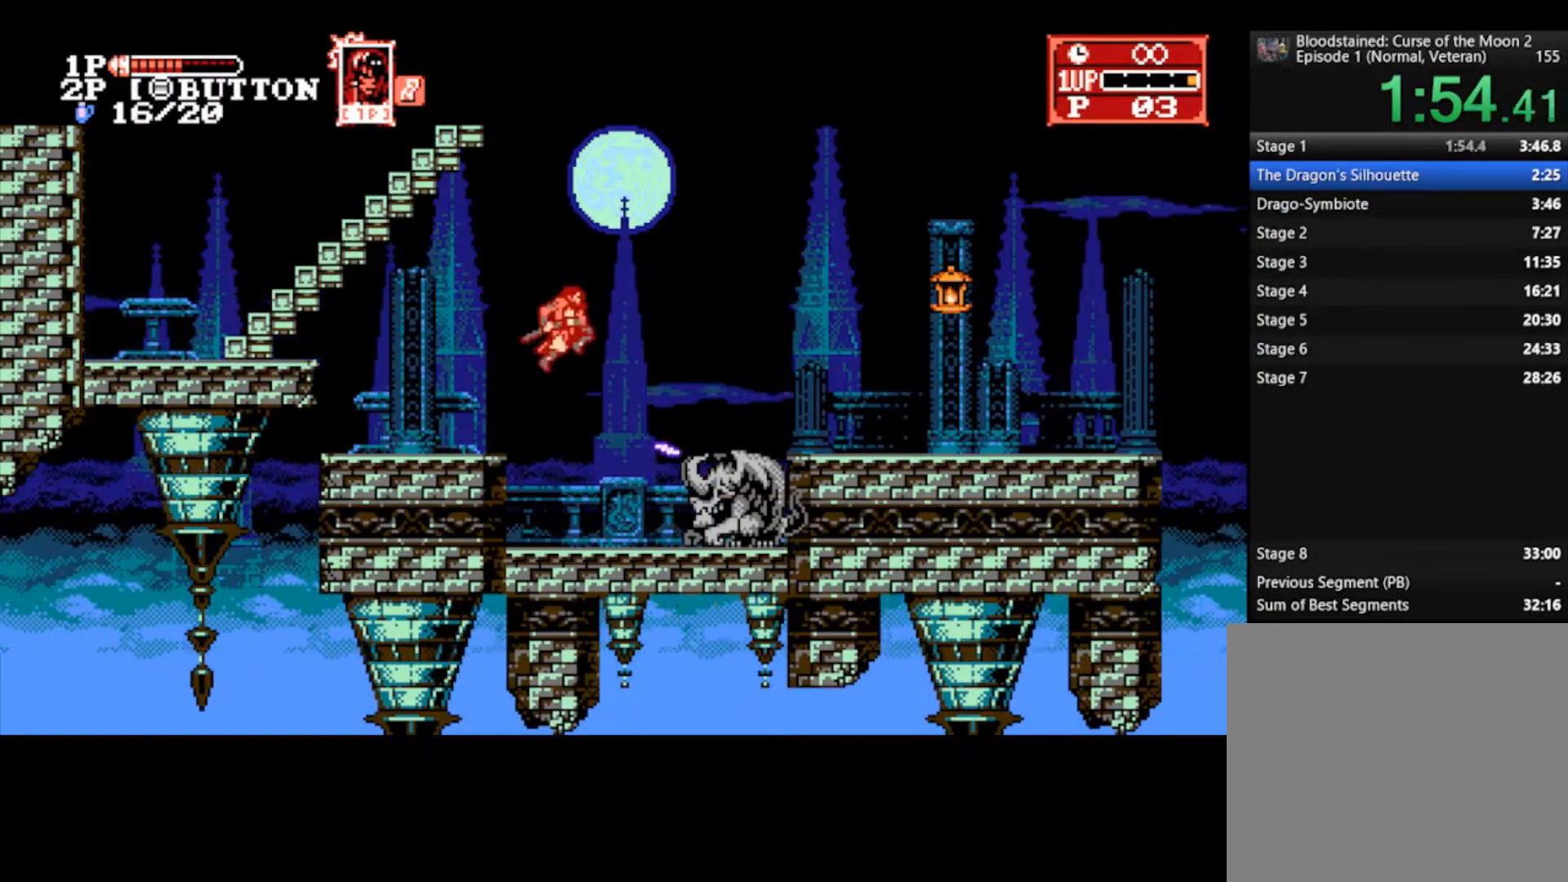
{"buttons": [], "left_stick": "right", "right_stick": "center", "events": [[67, "SQUARE", "up"]]}
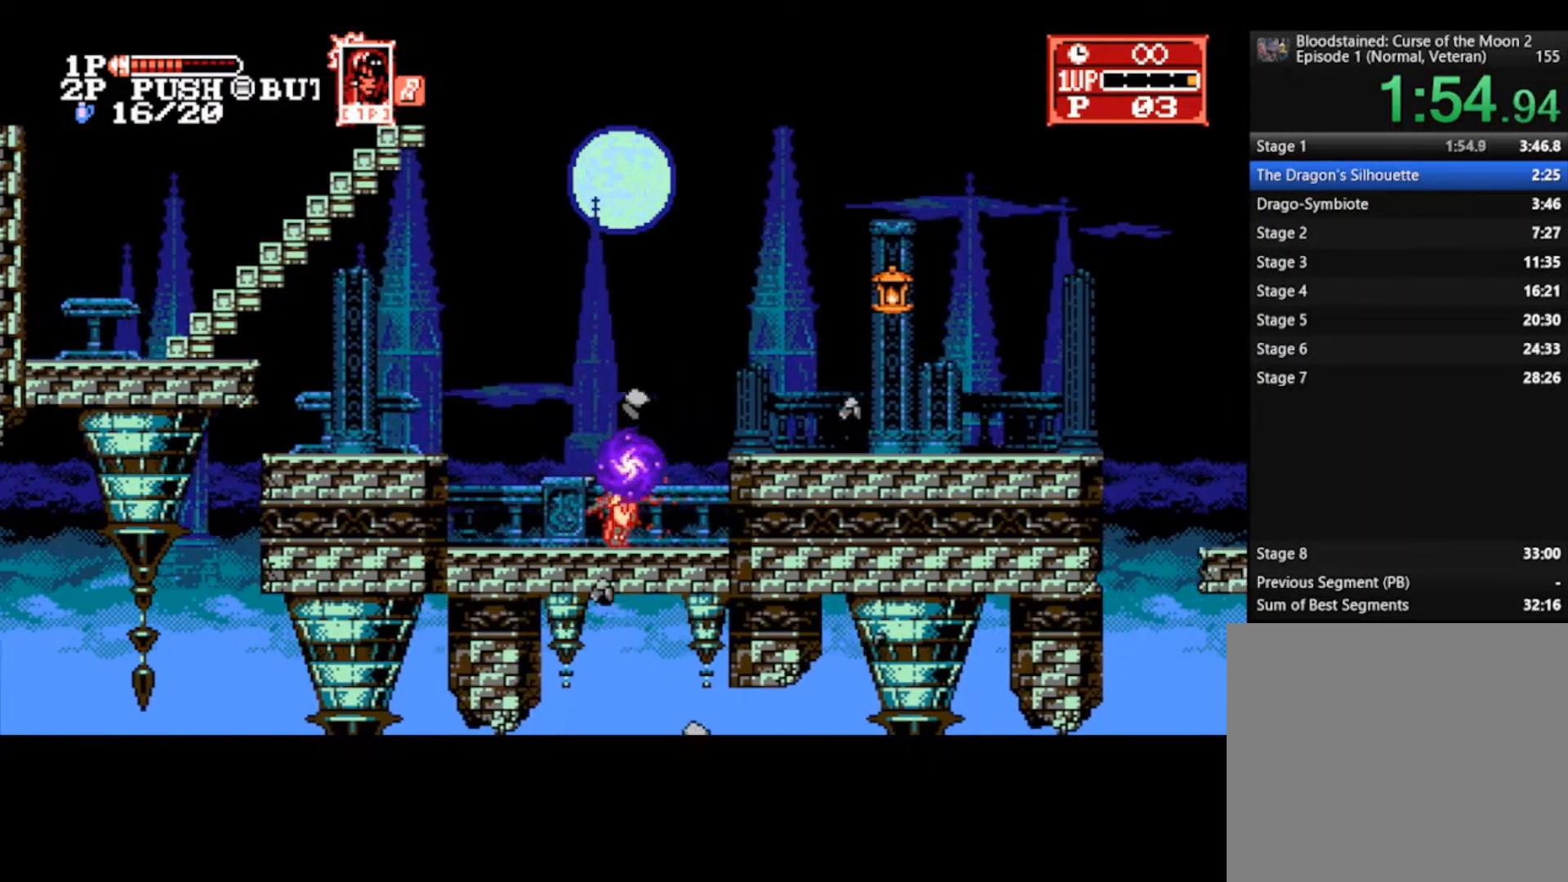
{"buttons": [], "left_stick": "right", "right_stick": "center", "events": [[167, "CROSS", "down"], [267, "CROSS", "up"]]}
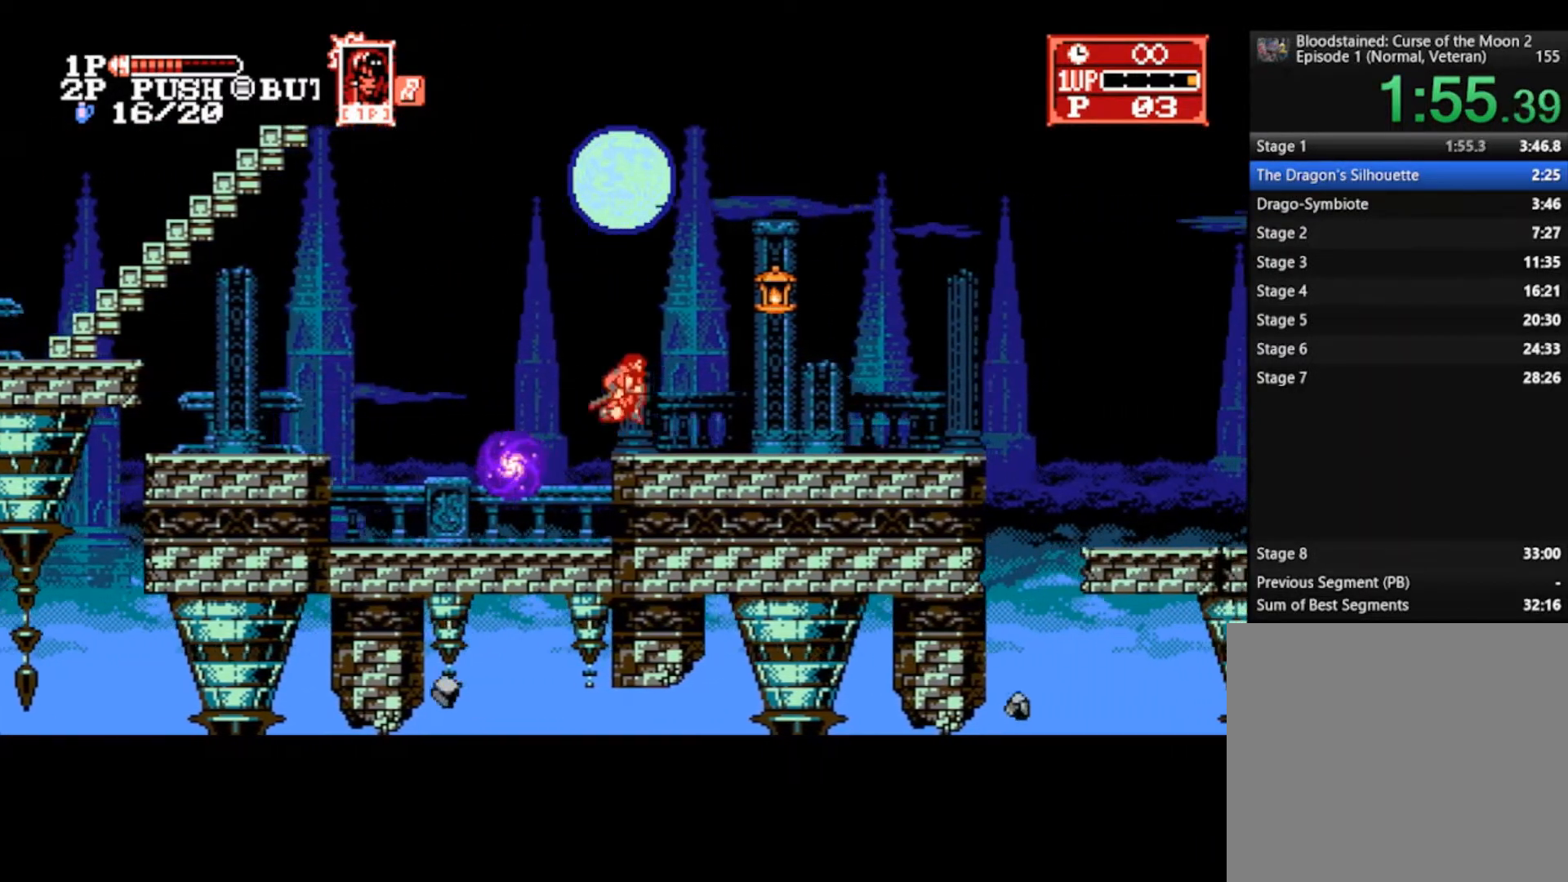
{"buttons": [], "left_stick": "right", "right_stick": "center", "events": [[167, "CROSS", "down"], [200, "SQUARE", "down"], [267, "CROSS", "up"], [333, "SQUARE", "up"]]}
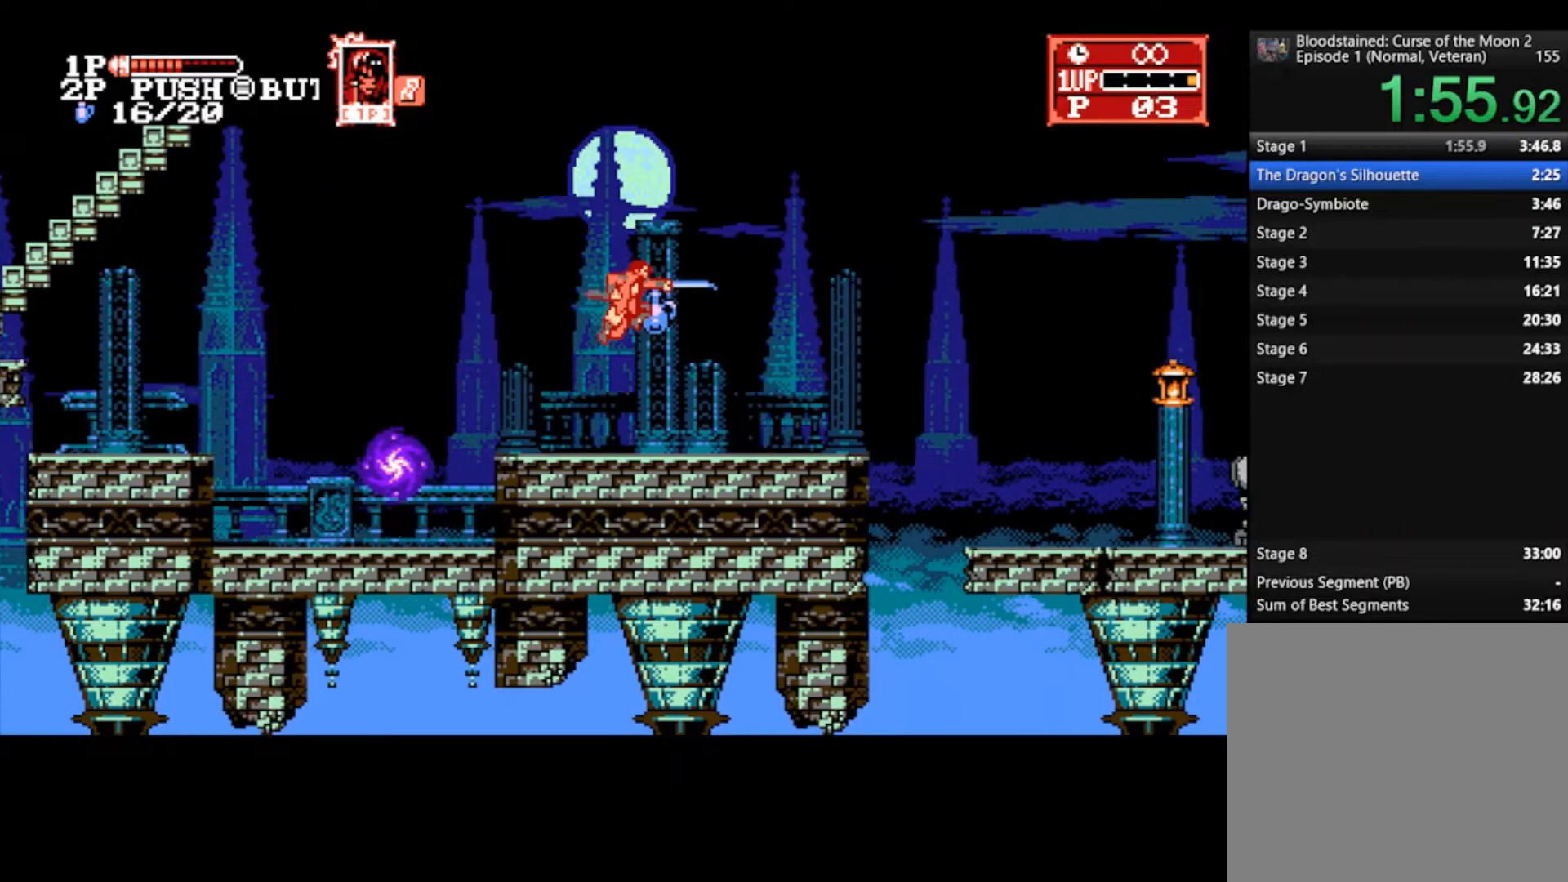
{"buttons": [], "left_stick": "right", "right_stick": "center", "events": []}
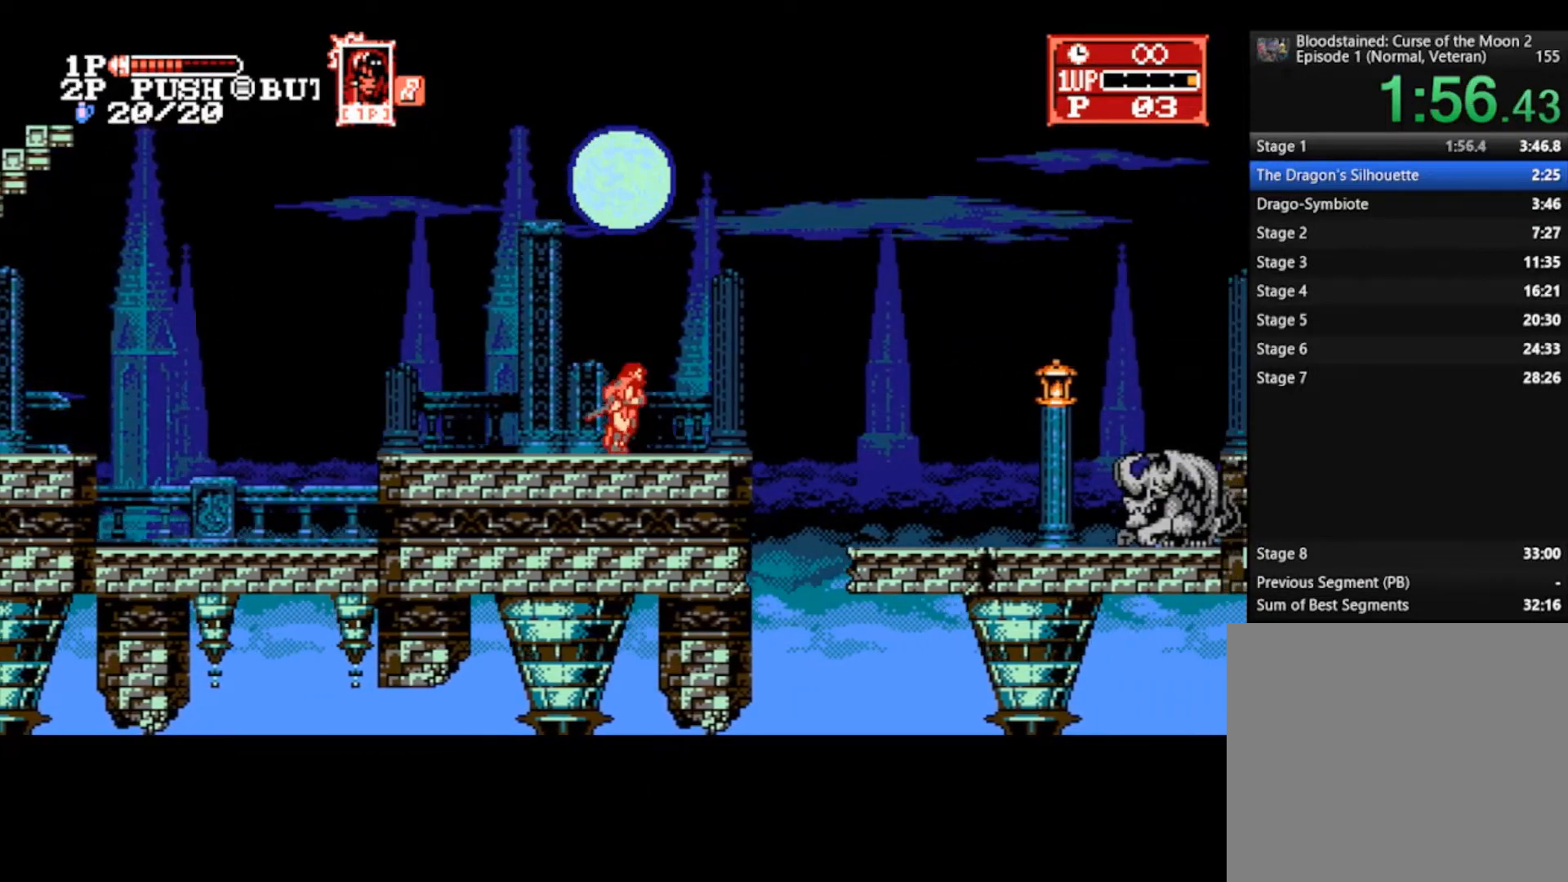
{"buttons": ["CROSS", "TRIANGLE"], "left_stick": "right", "right_stick": "center", "events": [[433, "CROSS", "down"], [467, "TRIANGLE", "down"]]}
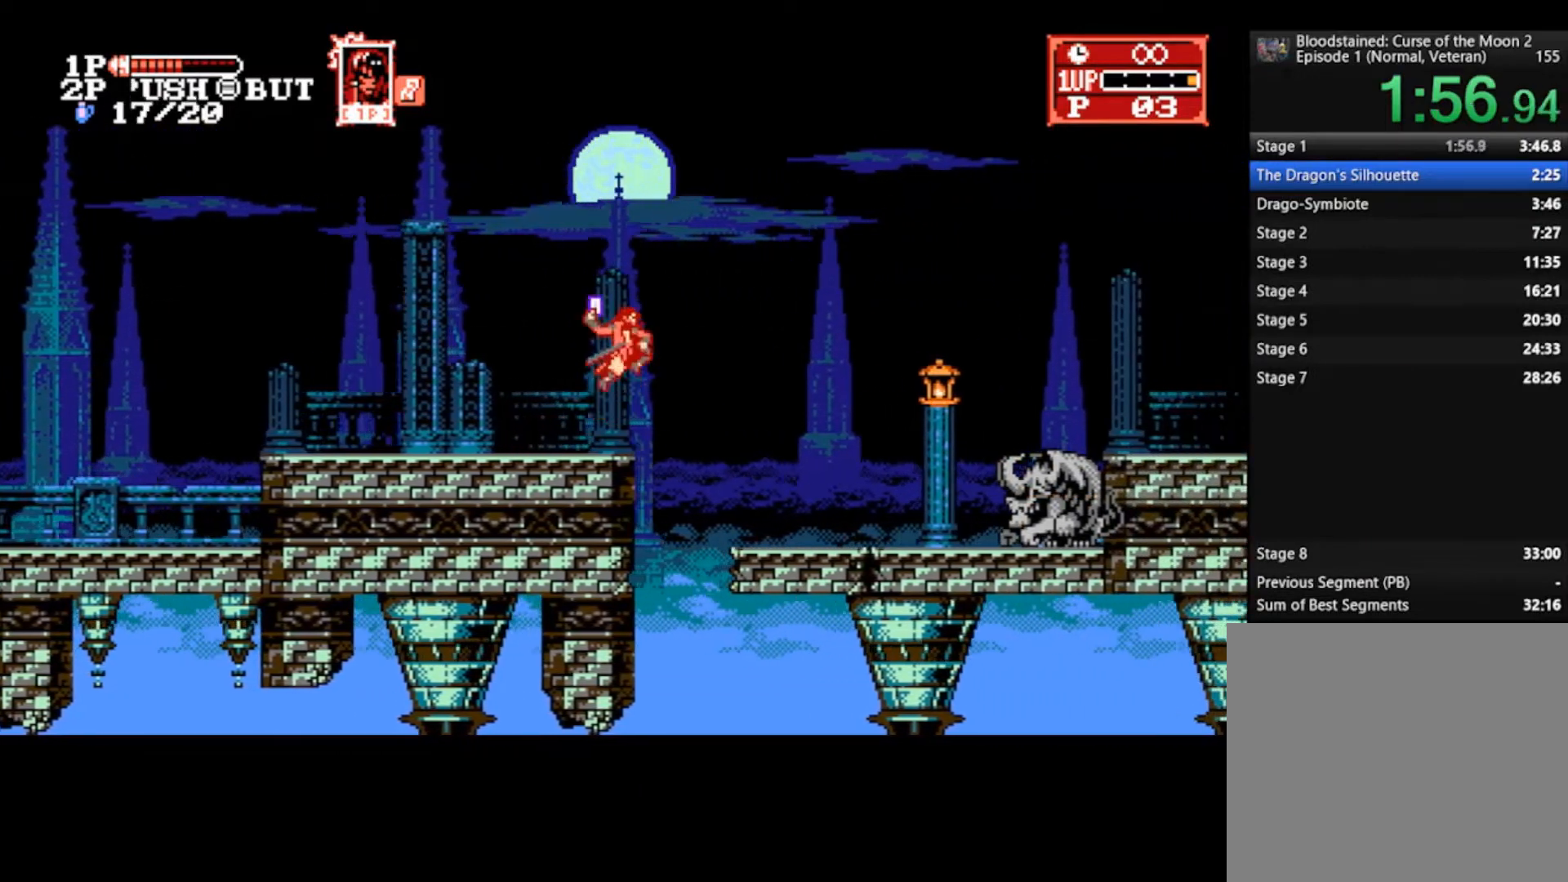
{"buttons": [], "left_stick": "right", "right_stick": "center", "events": [[33, "CROSS", "up"], [67, "TRIANGLE", "up"]]}
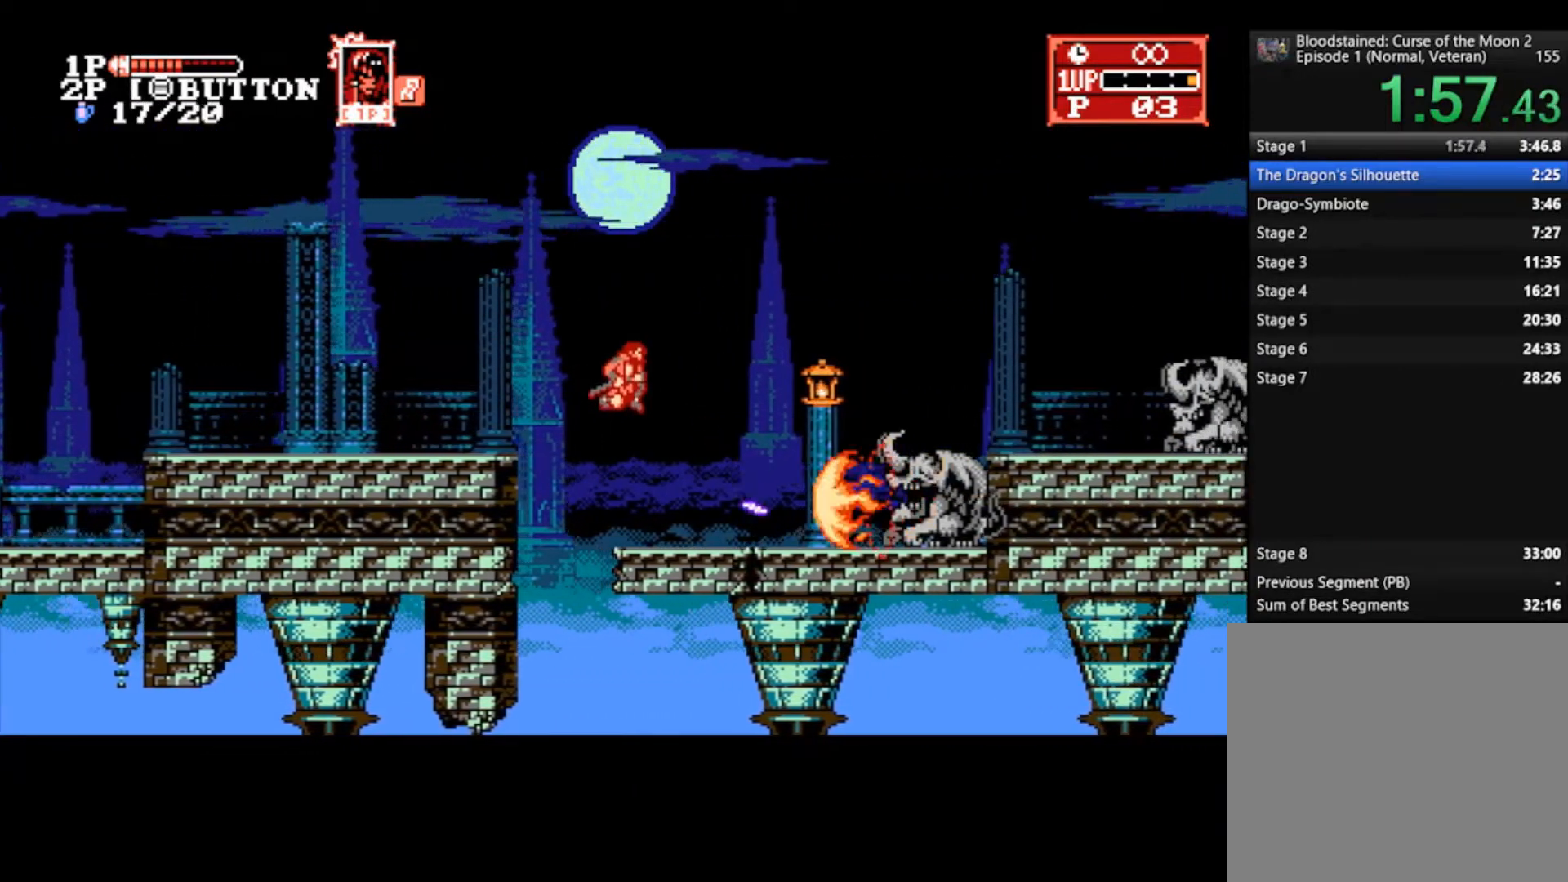
{"buttons": [], "left_stick": "right", "right_stick": "center", "events": [[200, "CROSS", "down"], [233, "SQUARE", "down"], [267, "CROSS", "up"], [333, "SQUARE", "up"]]}